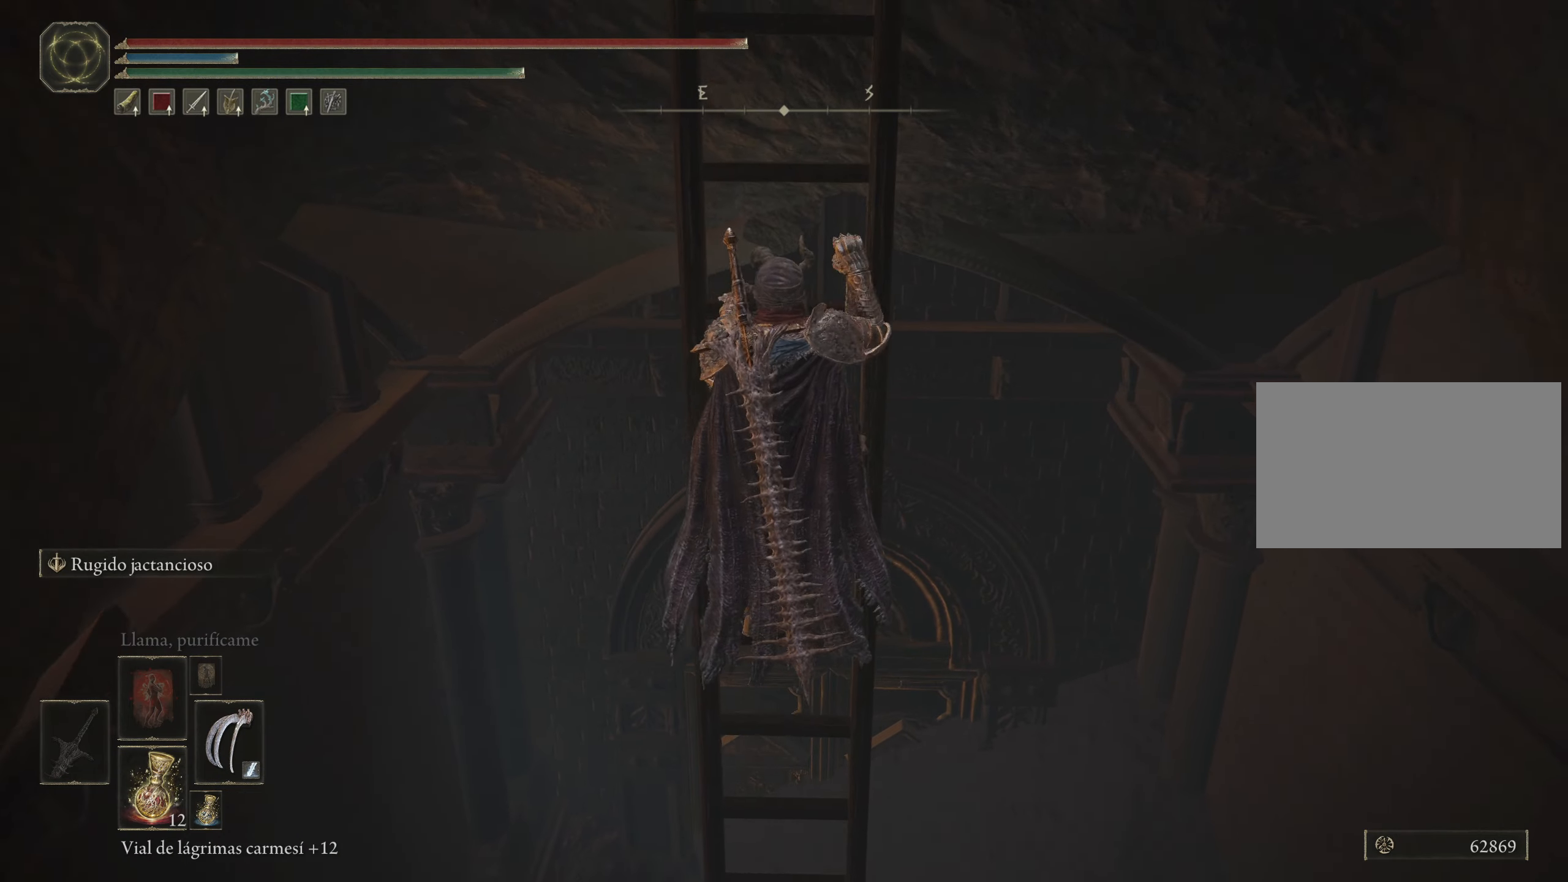
Gameplay with keyboard and mouse; each line is a JSON object with the keys and mouse buttons held at the frame after it. "events" lists presses ("down") and releases ("up") of "1", "2", "3", "4", "5", "a", "alt", "c", "caps_lock", "ctrl", "d", "e", "f", "g", "q", "r", "s", "shift", "space", "t", "tab", "v", "w", "x", "z", "mouse_left", "mouse_wheel" and "mouse_right" between this image and that frame as [ms after this image, input, new state], when the widget could be followed in between. "mouse_left", "mouse_wheel", "mouse_right" = the "left", "wheel", "right" buttons of the "mouse" list. No other keys are recorded. "wheel" means that the mouse wheel is clicked or scrolled. Not read: mouse_move.
{"keys": ["space", "w"], "mouse": [], "events": []}
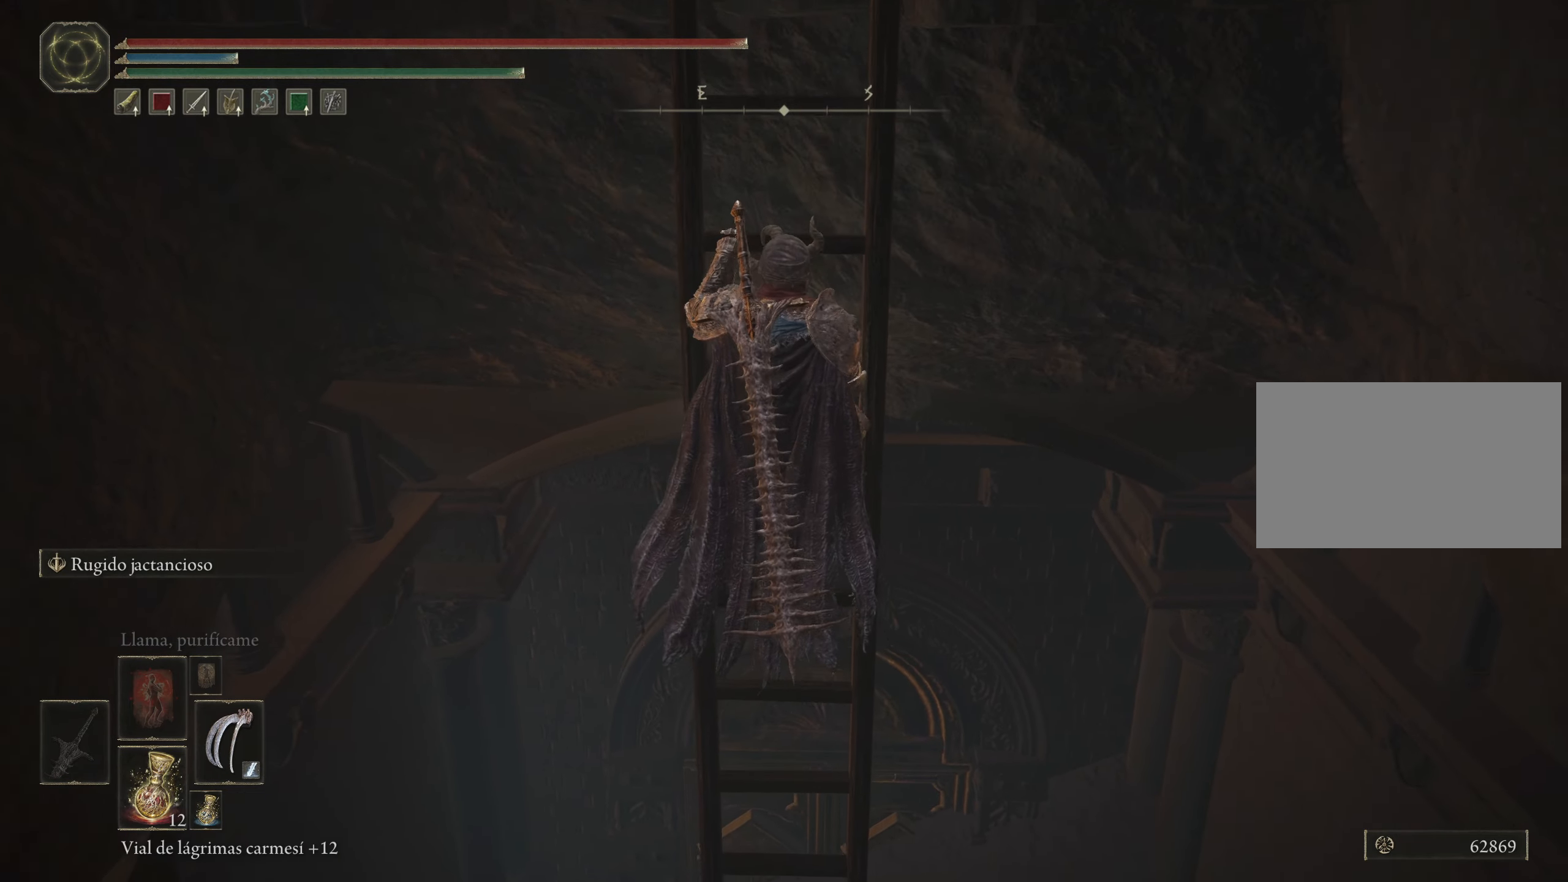
{"keys": ["space", "w"], "mouse": [], "events": []}
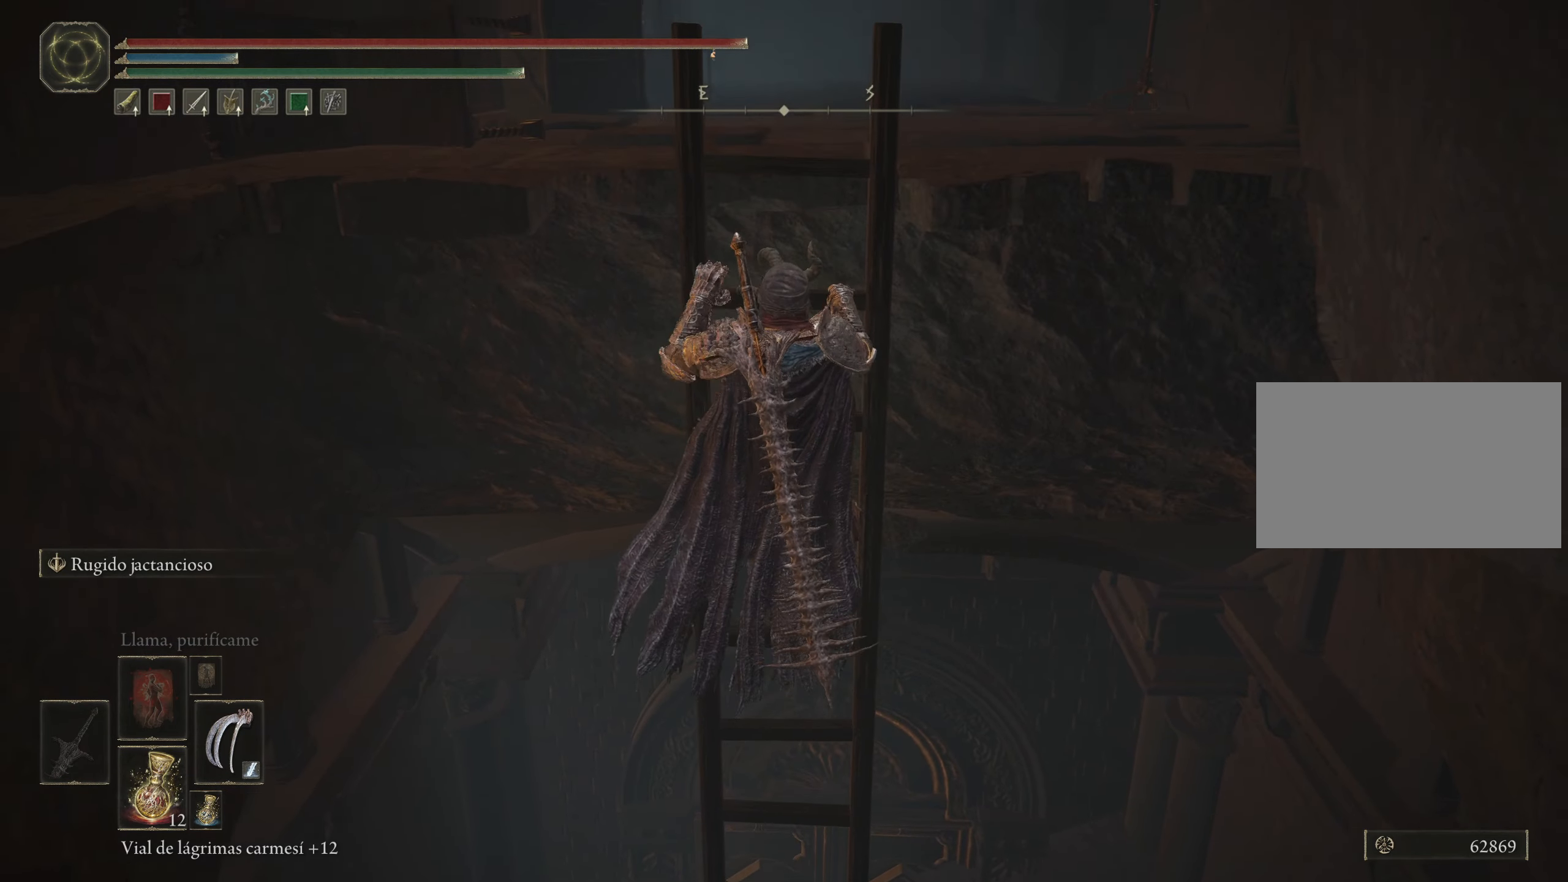
{"keys": ["space", "w"], "mouse": [], "events": []}
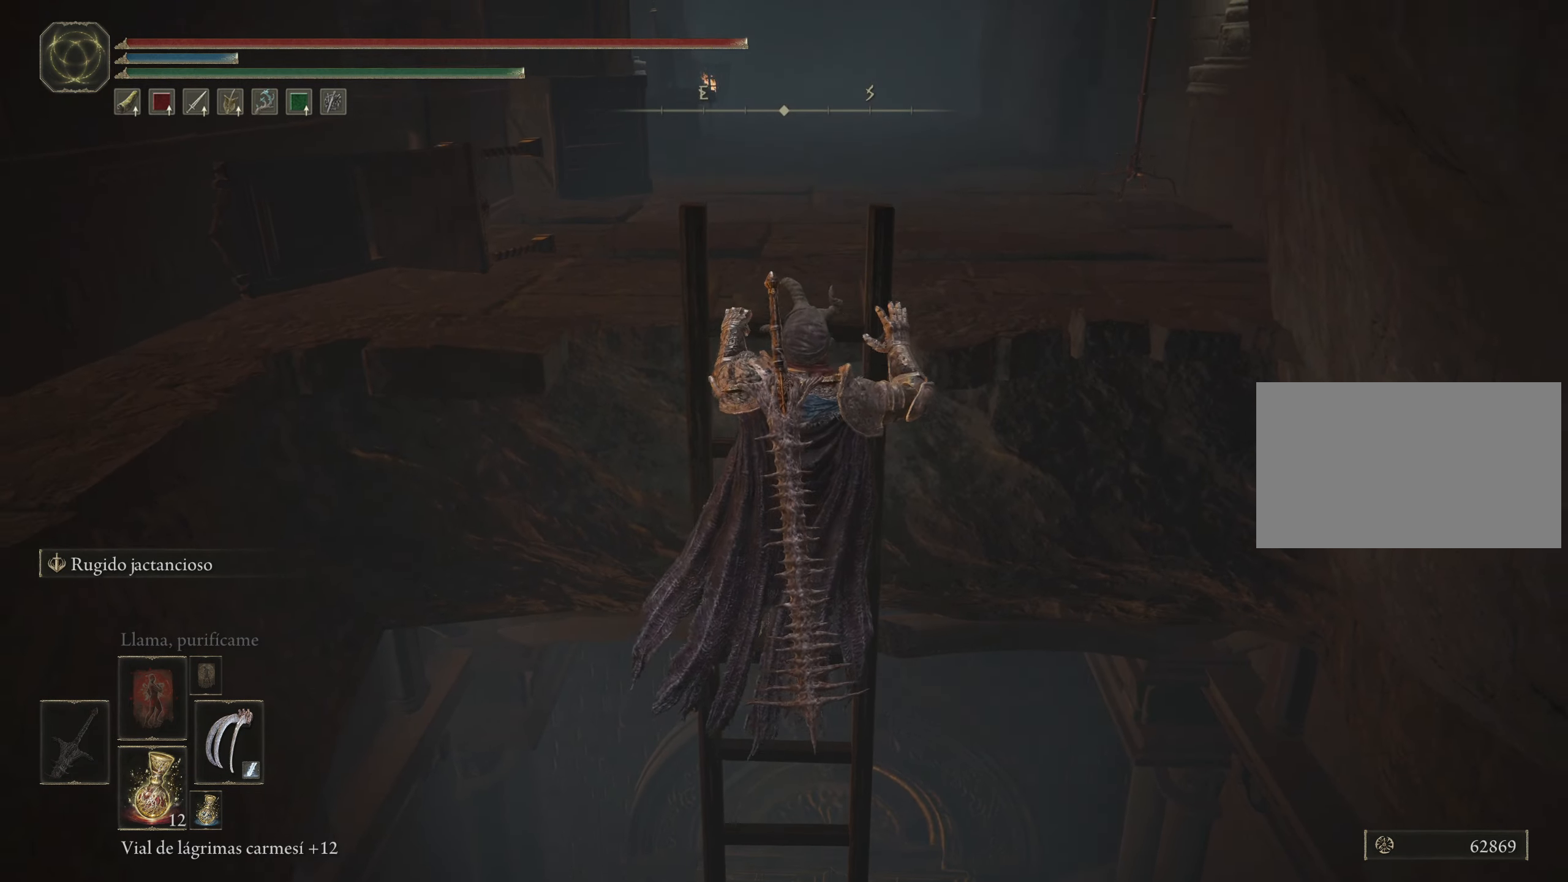
{"keys": ["space", "w"], "mouse": [], "events": []}
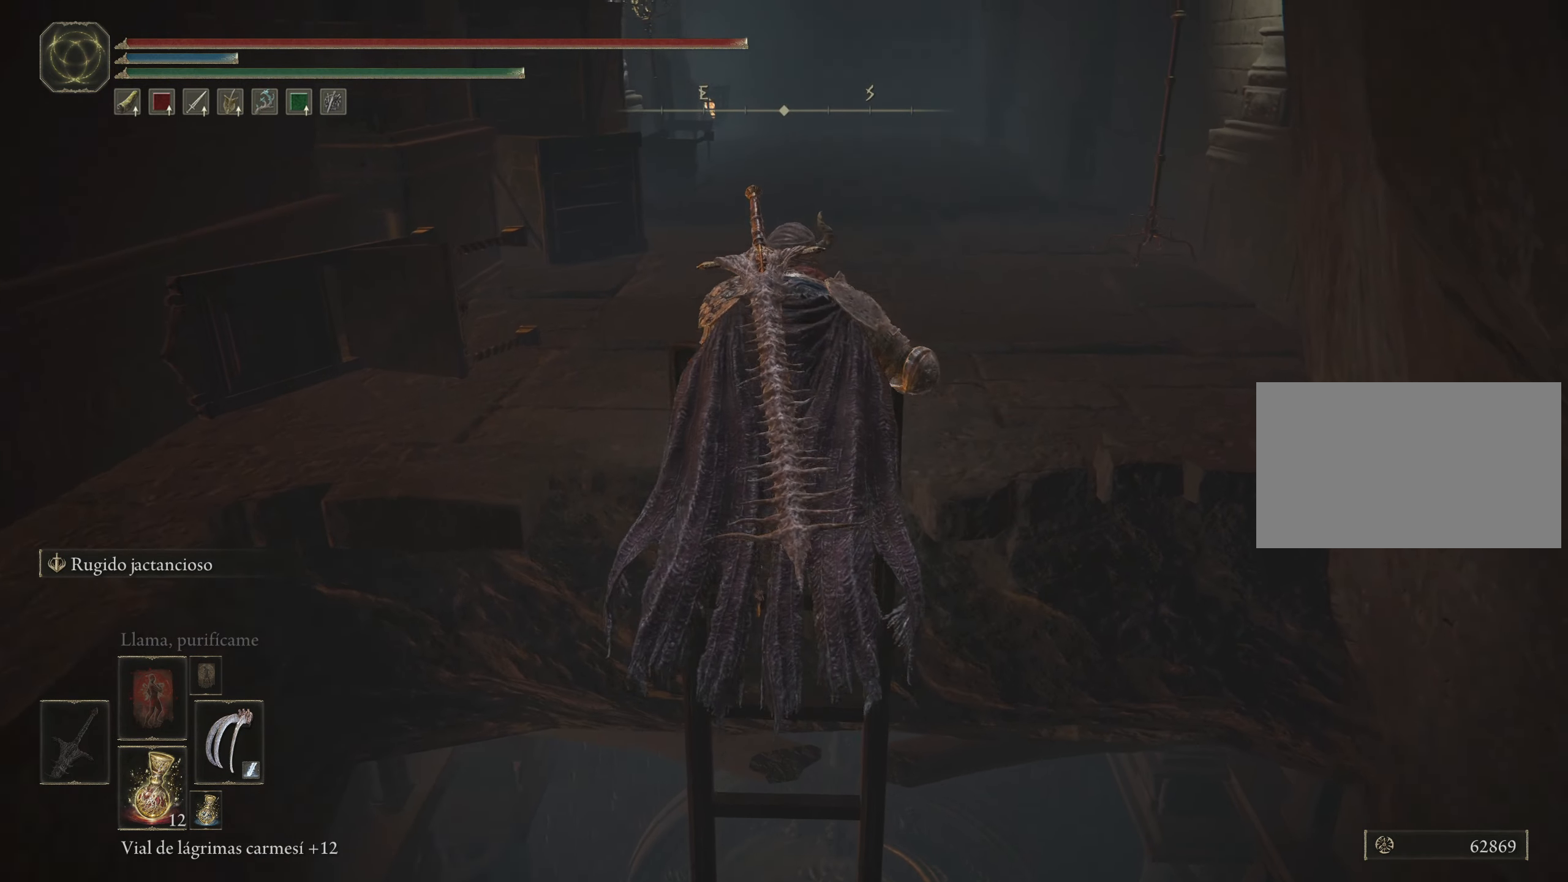
{"keys": ["space", "w"], "mouse": [], "events": []}
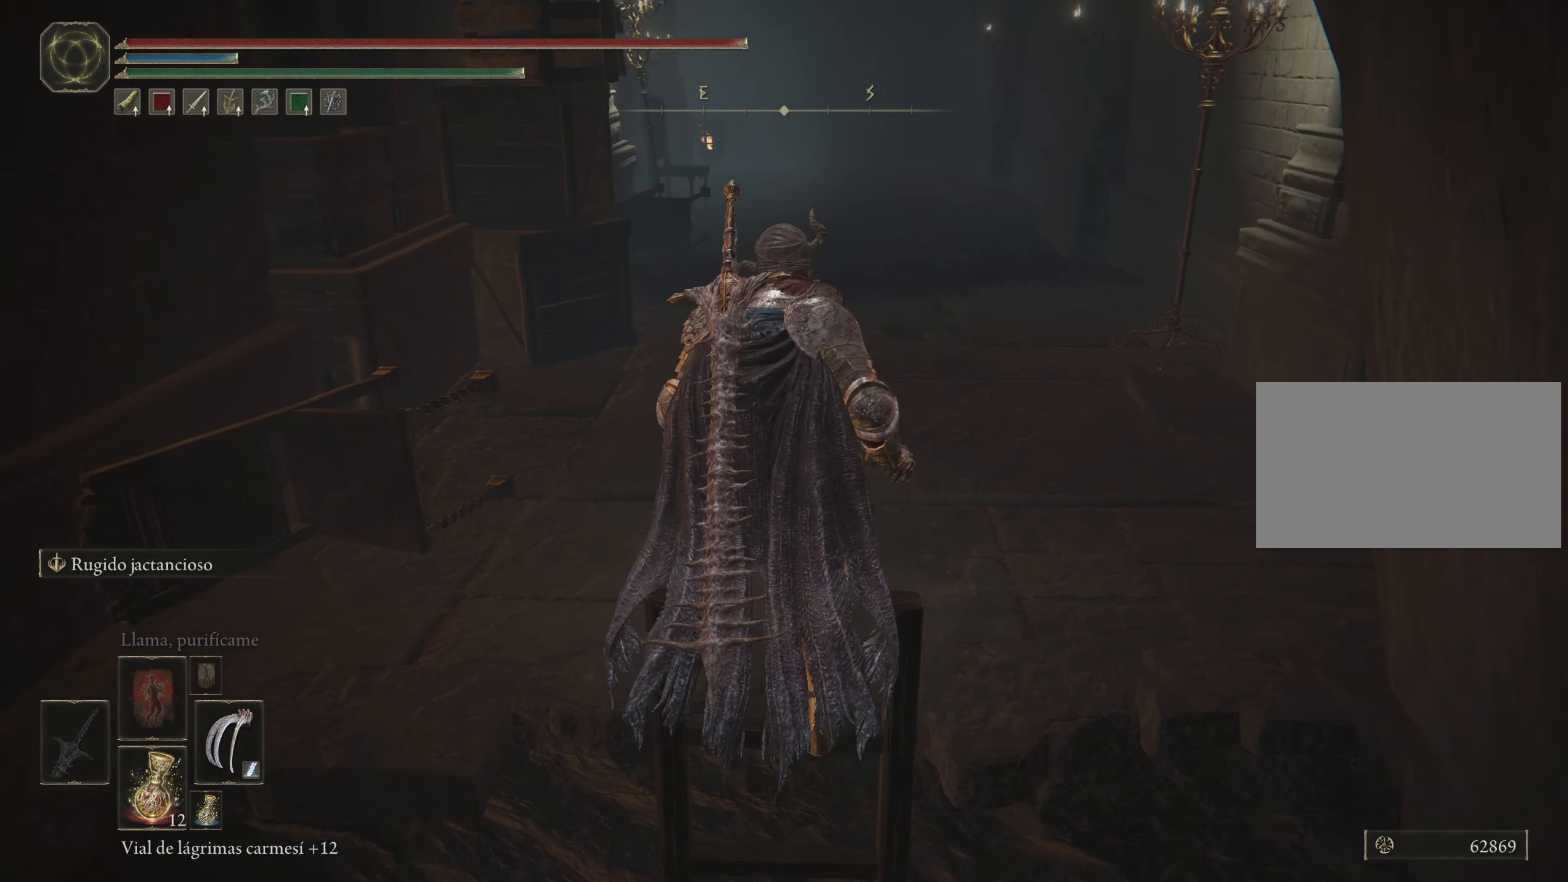
{"keys": ["space", "w"], "mouse": [], "events": []}
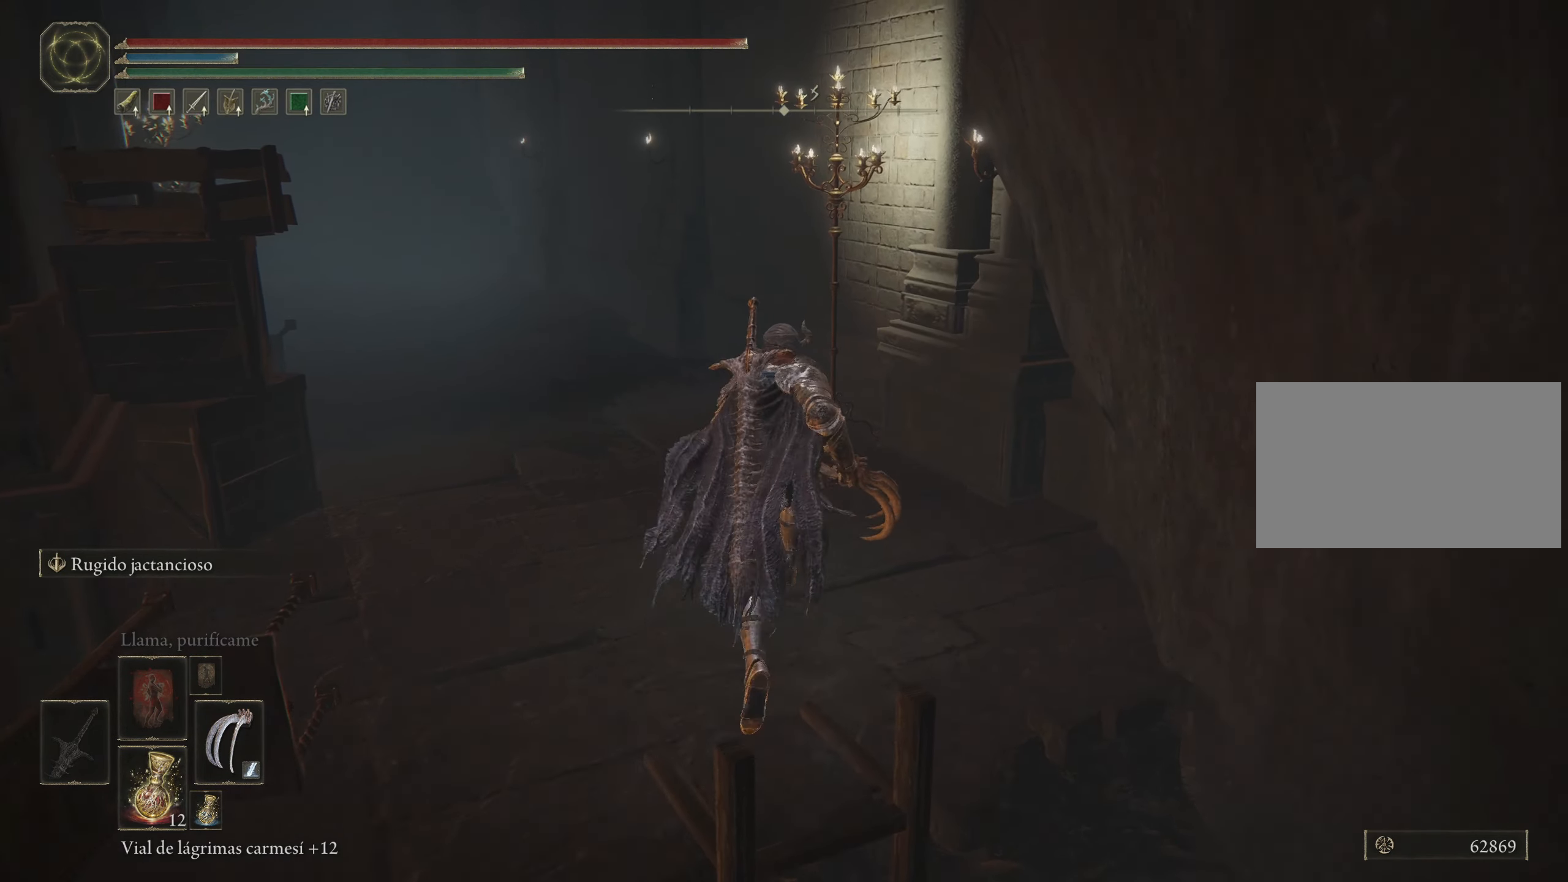
{"keys": ["q", "w"], "mouse": [], "events": [[334, "q", "down"], [334, "space", "up"]]}
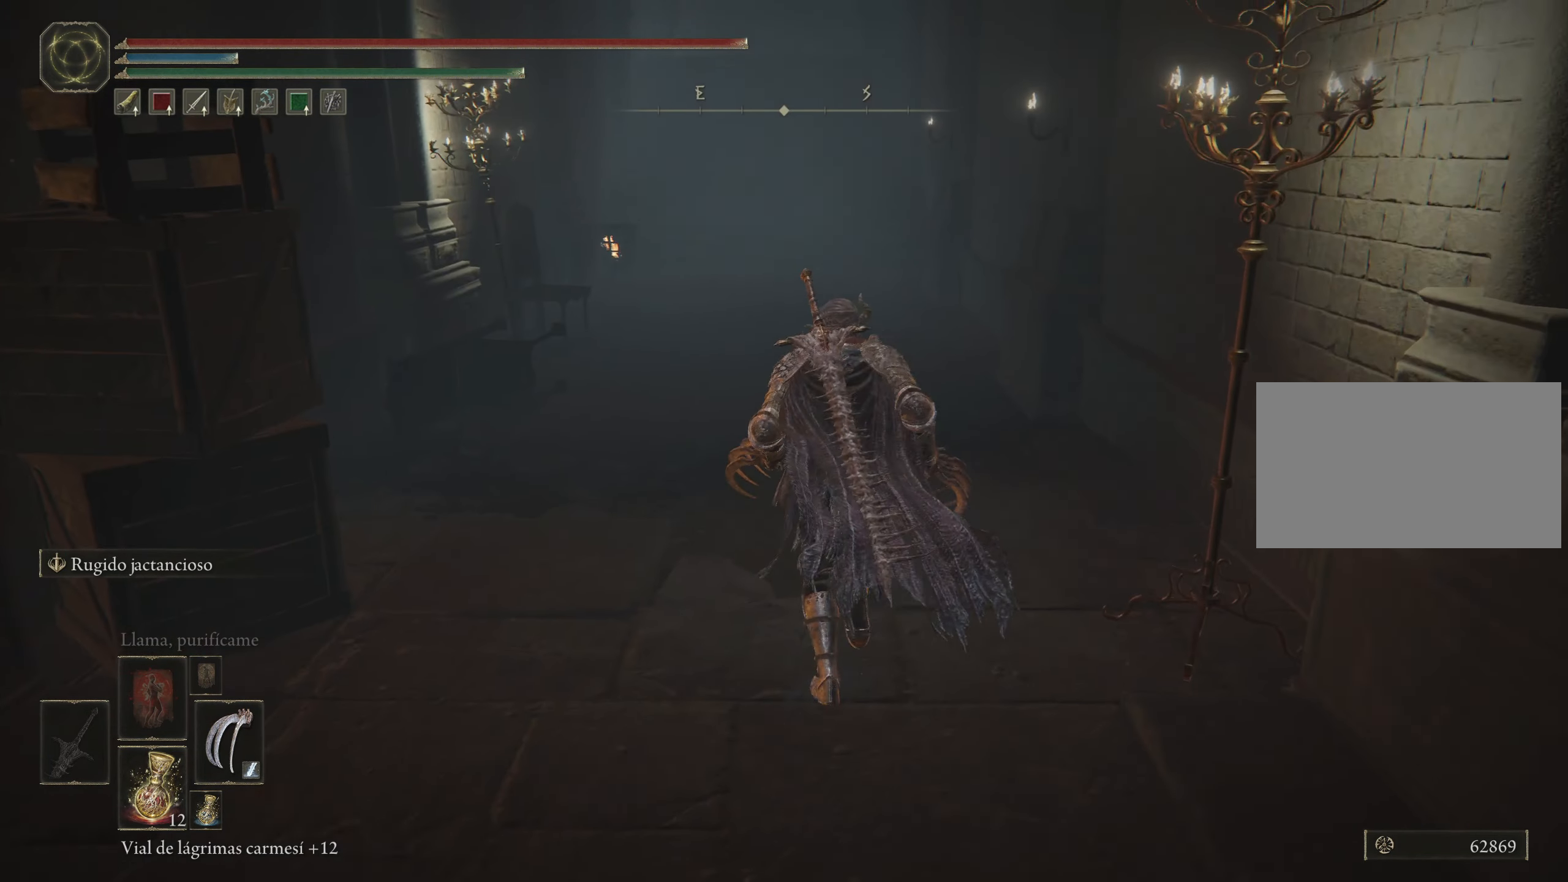
{"keys": ["q", "w"], "mouse": [], "events": [[267, "v", "down"], [350, "v", "up"]]}
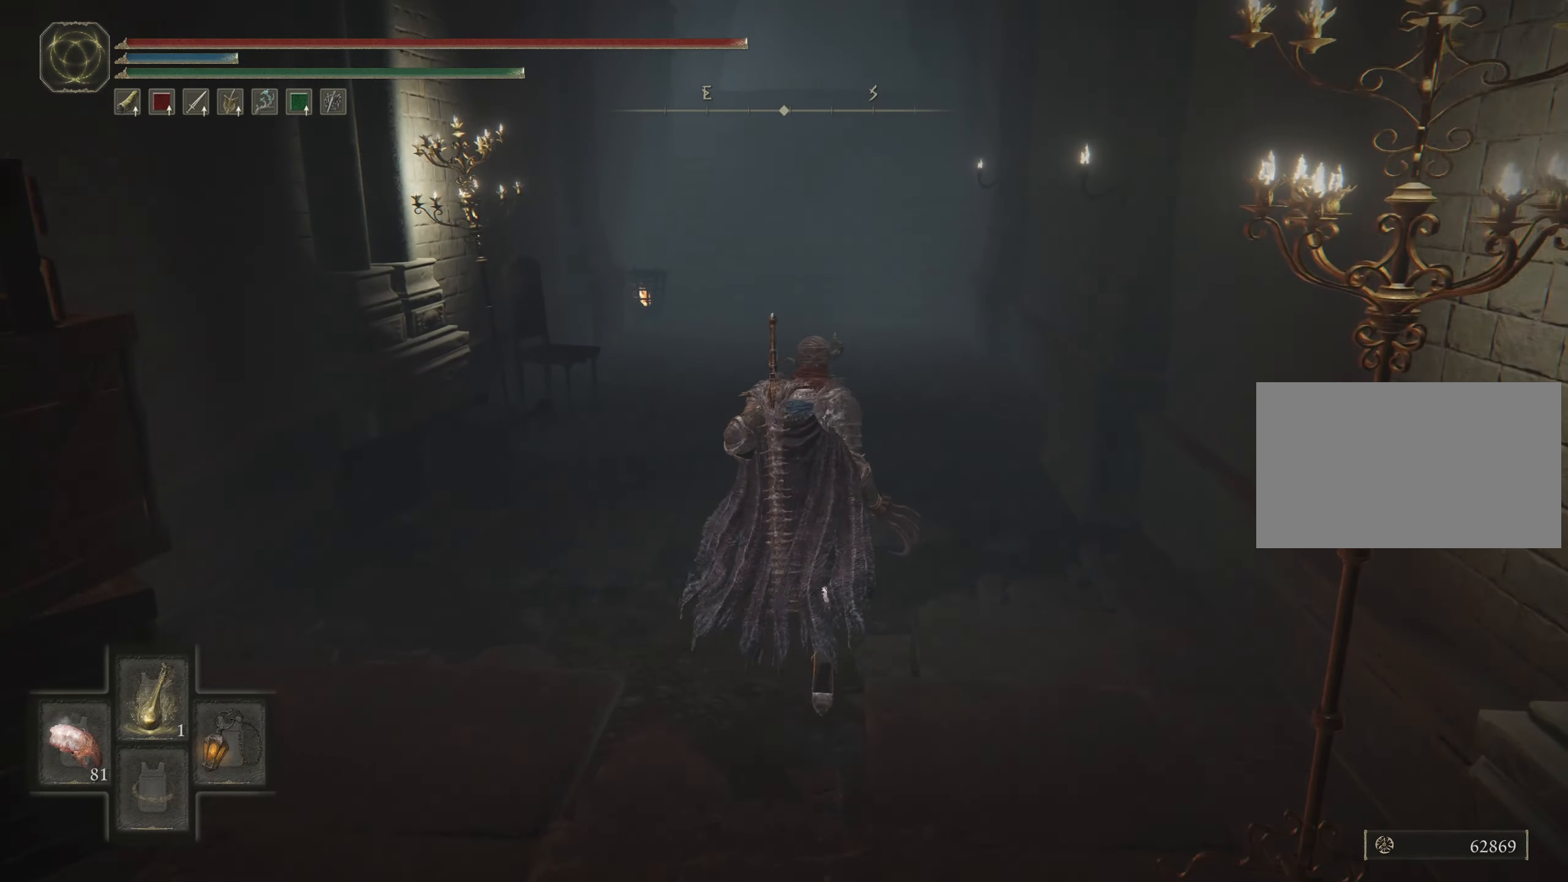
{"keys": ["w"], "mouse": [], "events": [[367, "q", "up"]]}
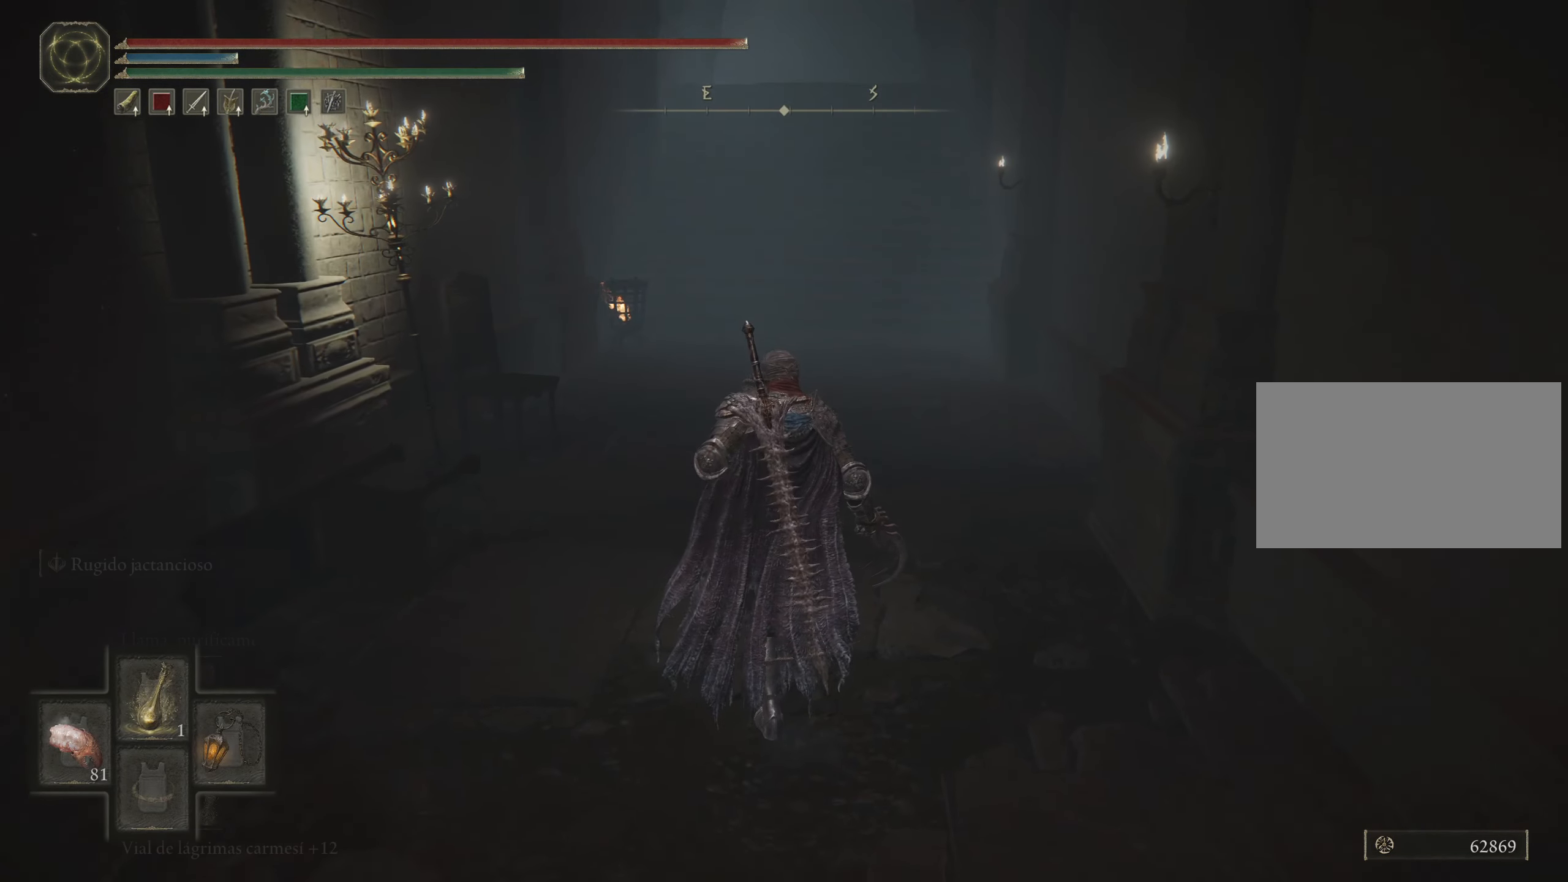
{"keys": ["w"], "mouse": [], "events": []}
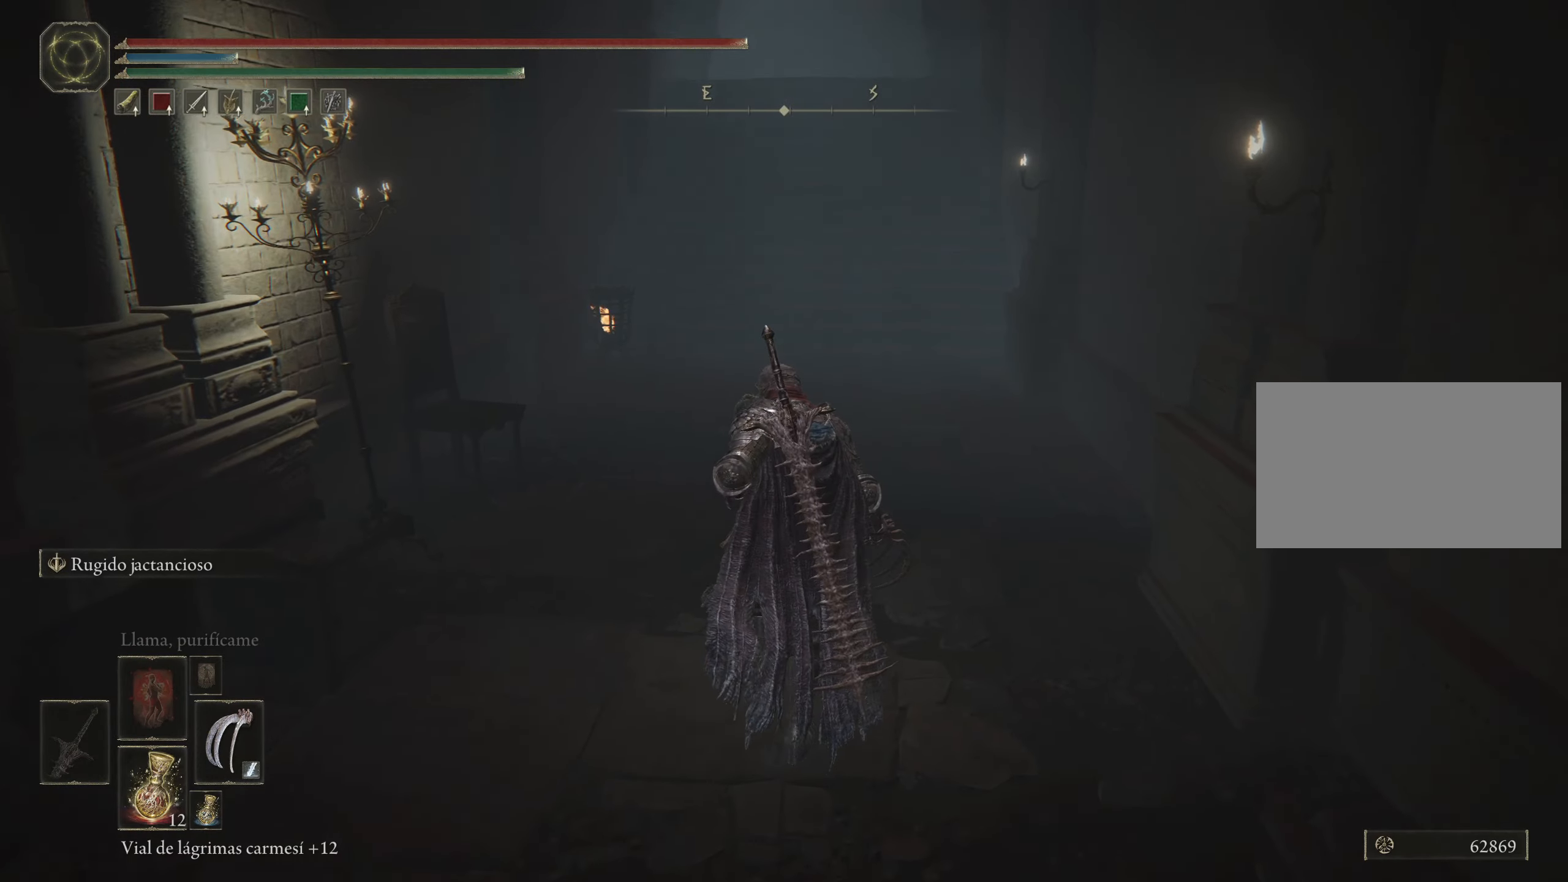
{"keys": ["space", "w"], "mouse": [], "events": [[16, "space", "down"]]}
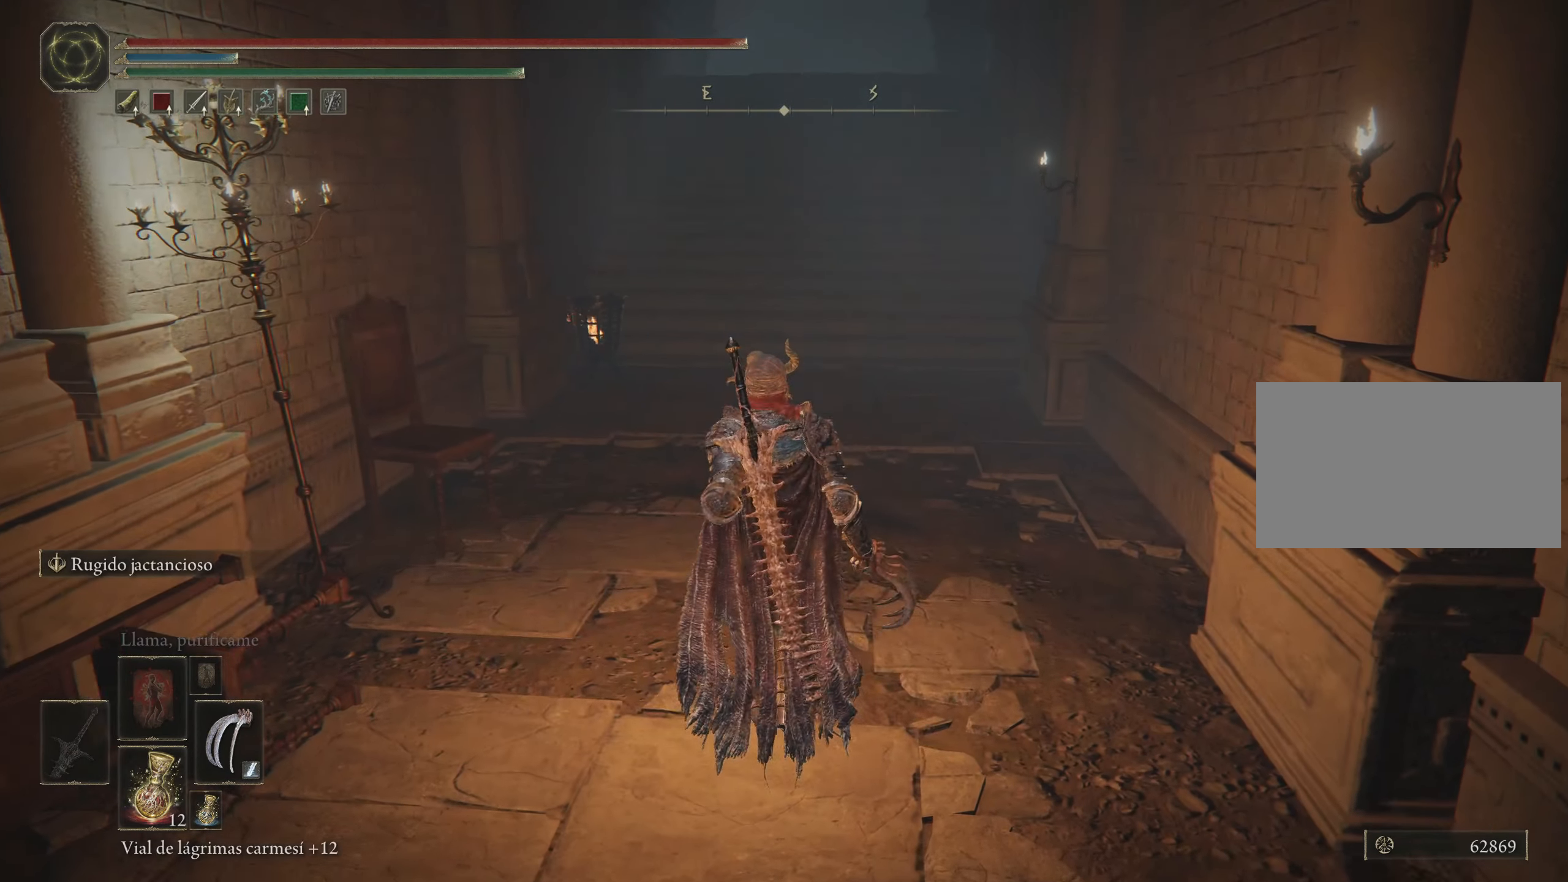
{"keys": ["space", "w"], "mouse": [], "events": []}
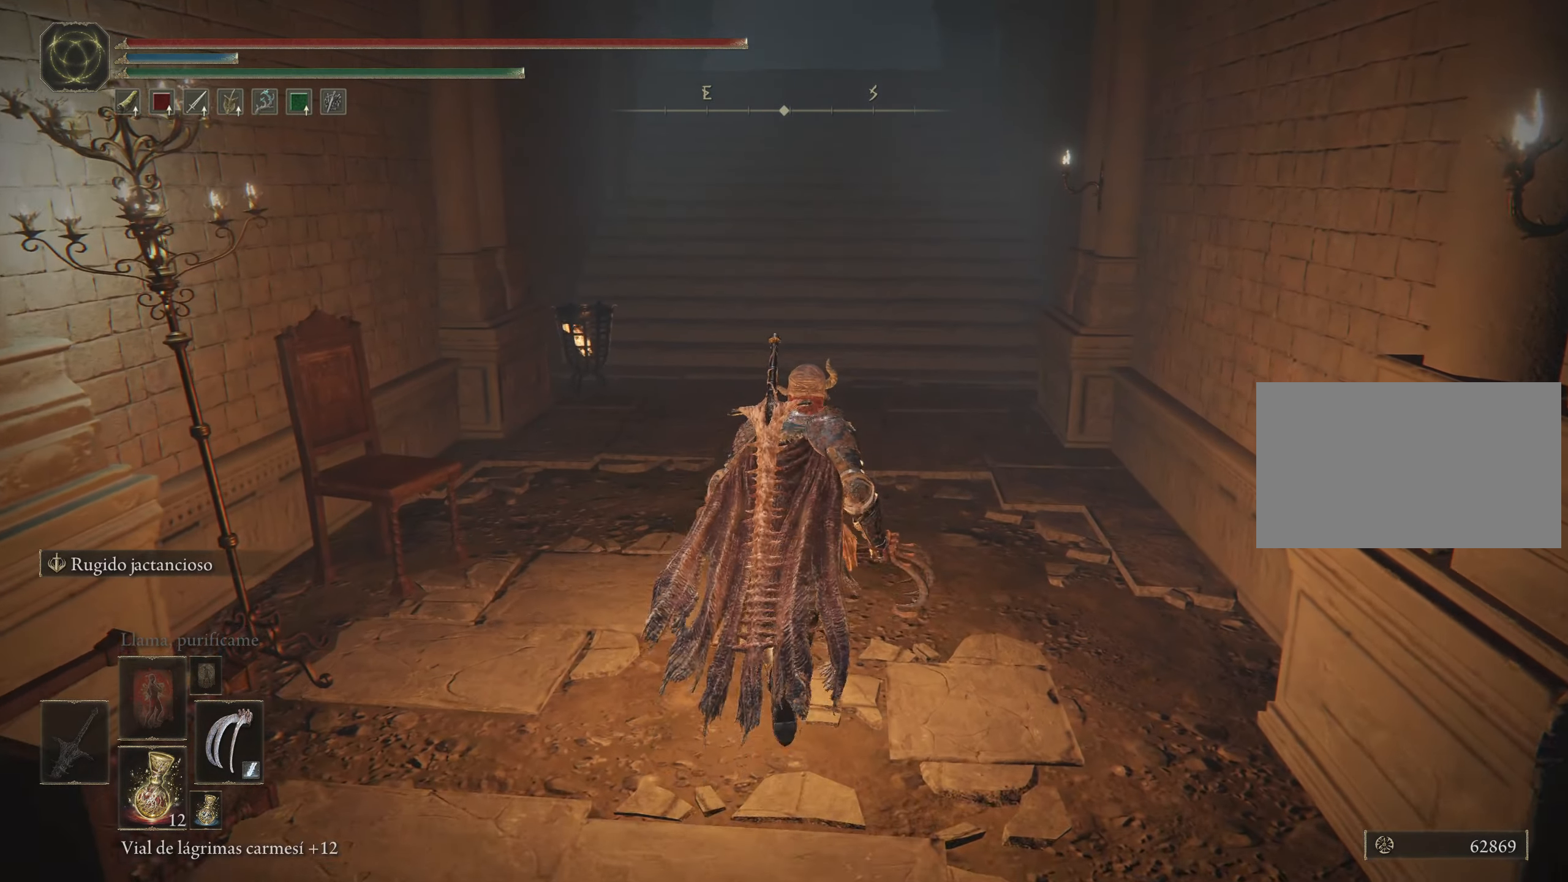
{"keys": ["space", "w"], "mouse": [], "events": []}
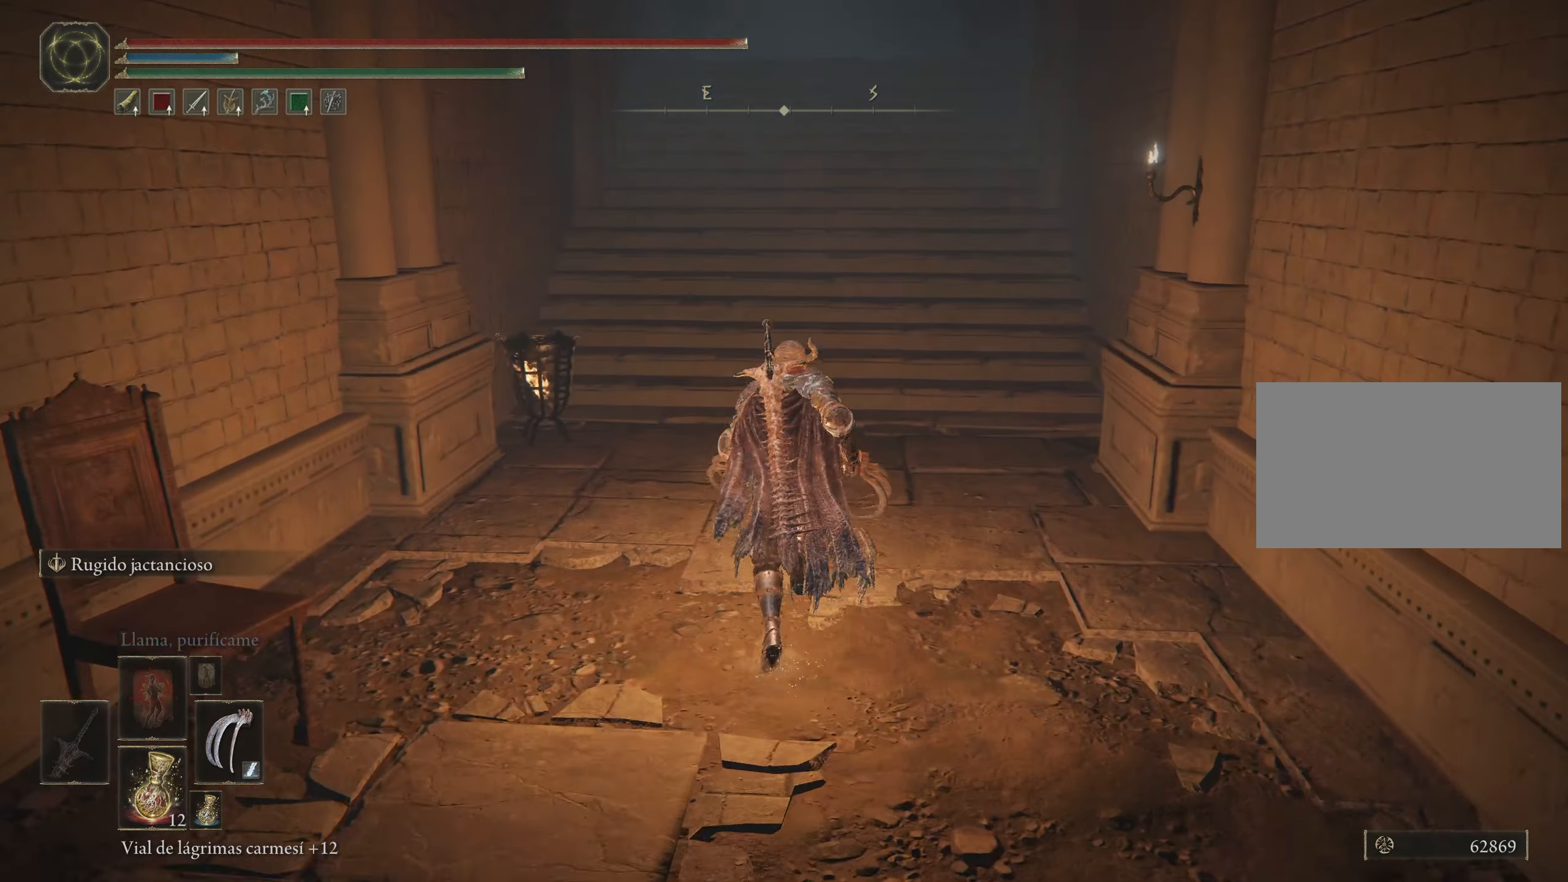
{"keys": ["space", "w"], "mouse": [], "events": []}
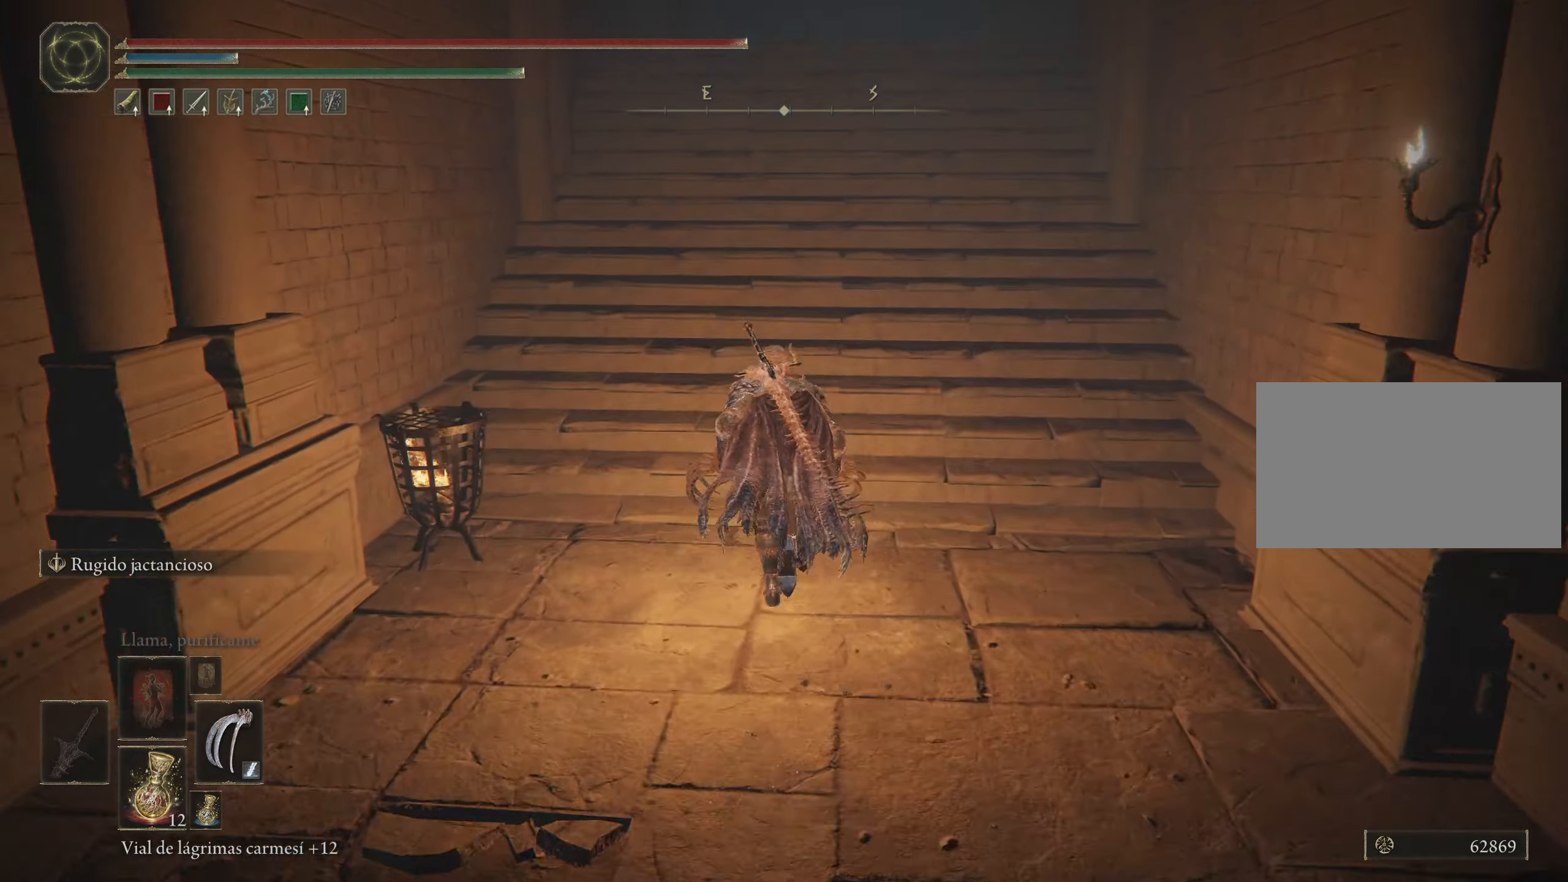
{"keys": ["space", "w"], "mouse": ["wheel"], "events": [[466, "mouse_wheel", "down"]]}
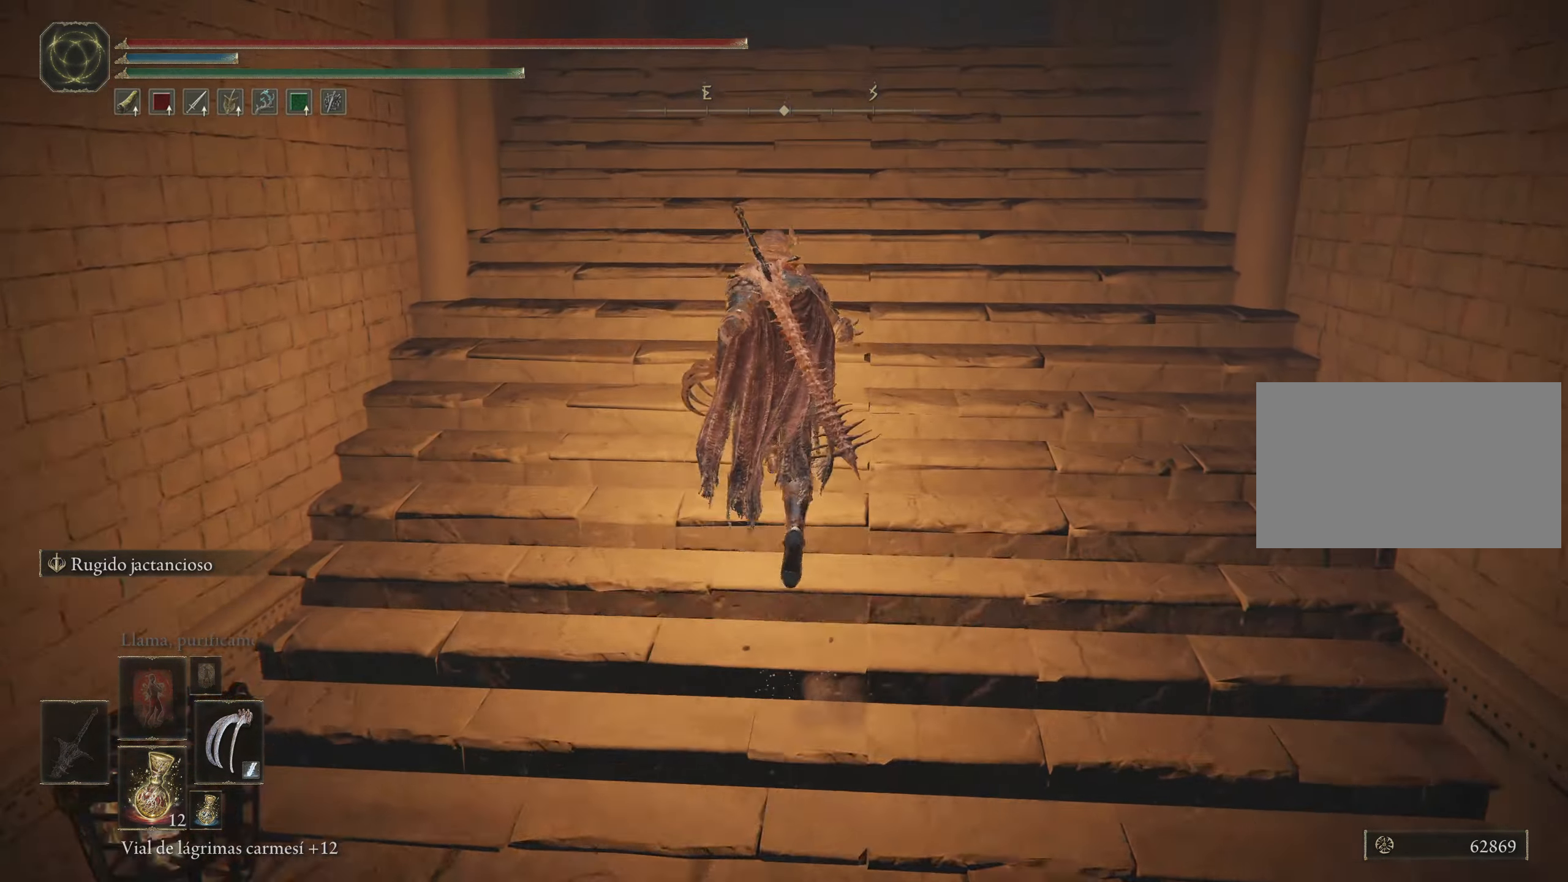
{"keys": ["space", "w"], "mouse": [], "events": [[16, "mouse_wheel", "up"]]}
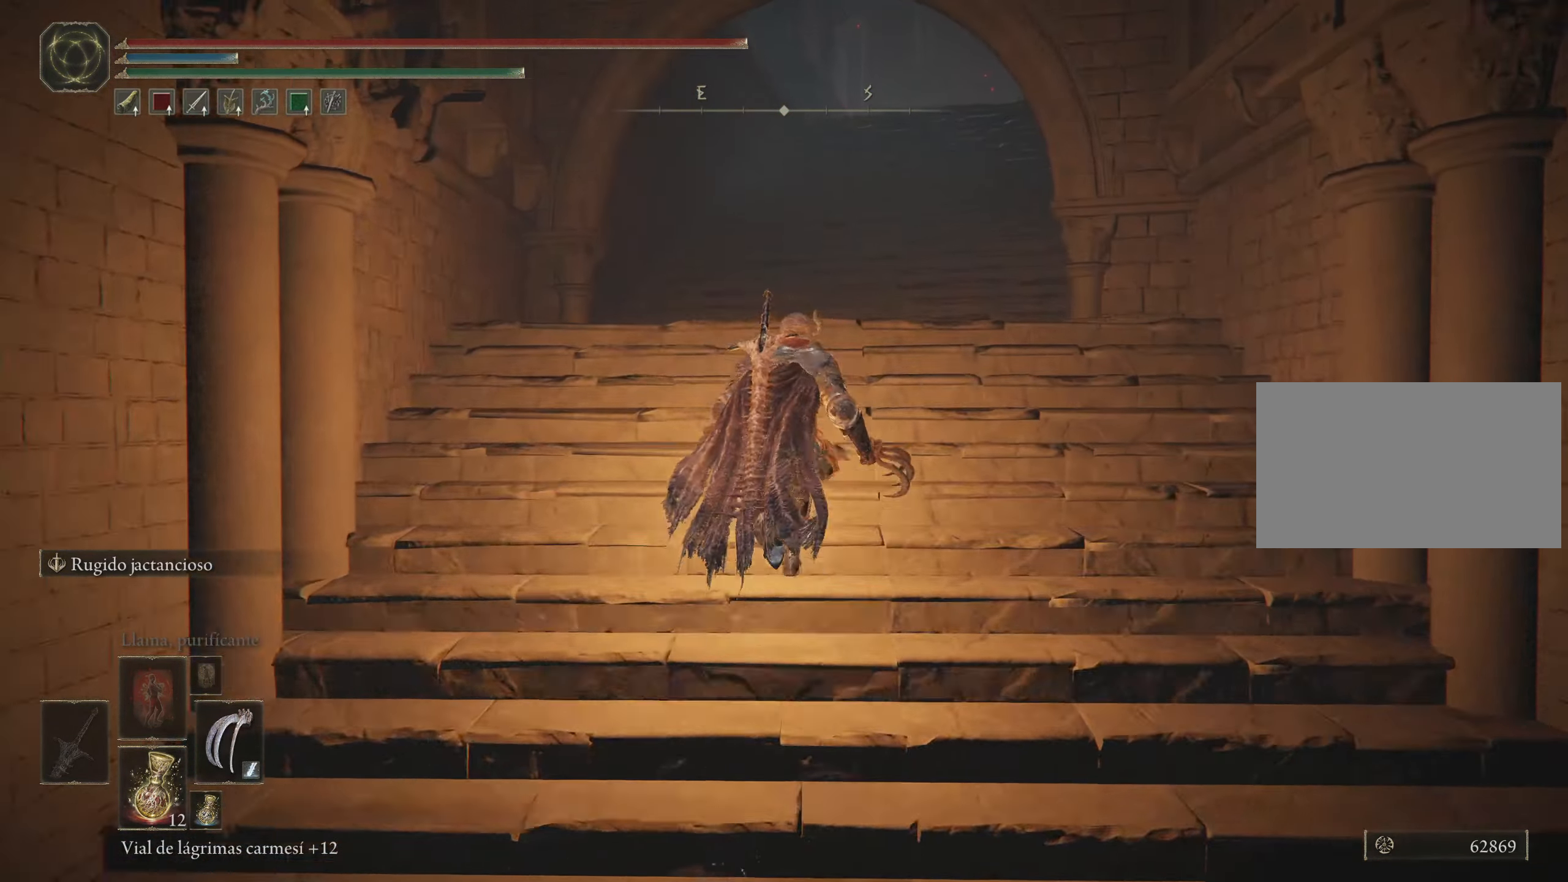
{"keys": ["space", "w"], "mouse": [], "events": []}
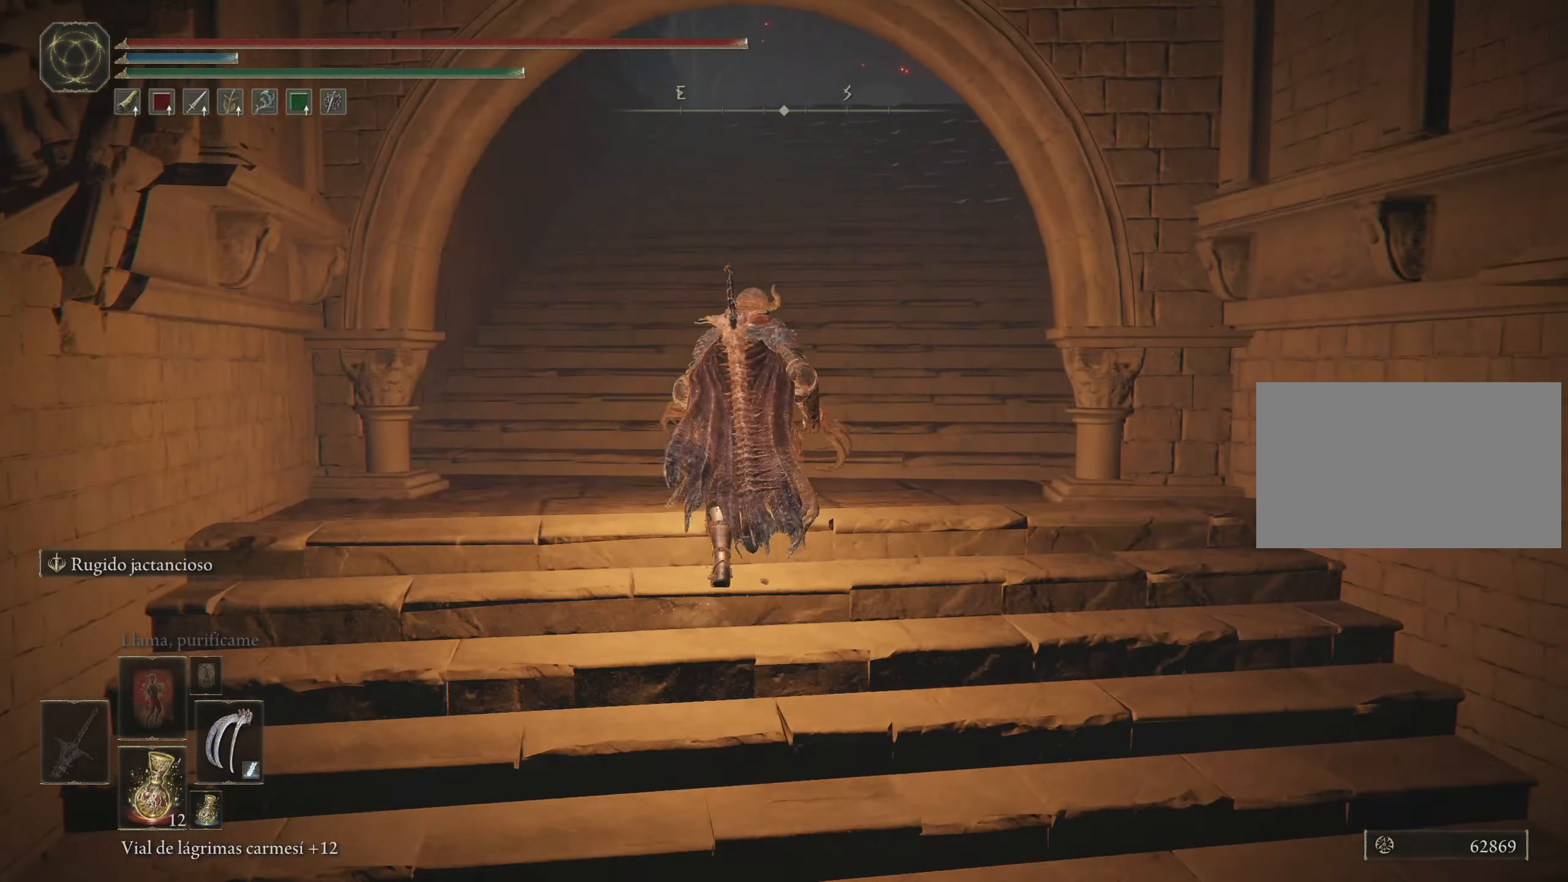
{"keys": ["space", "w"], "mouse": [], "events": []}
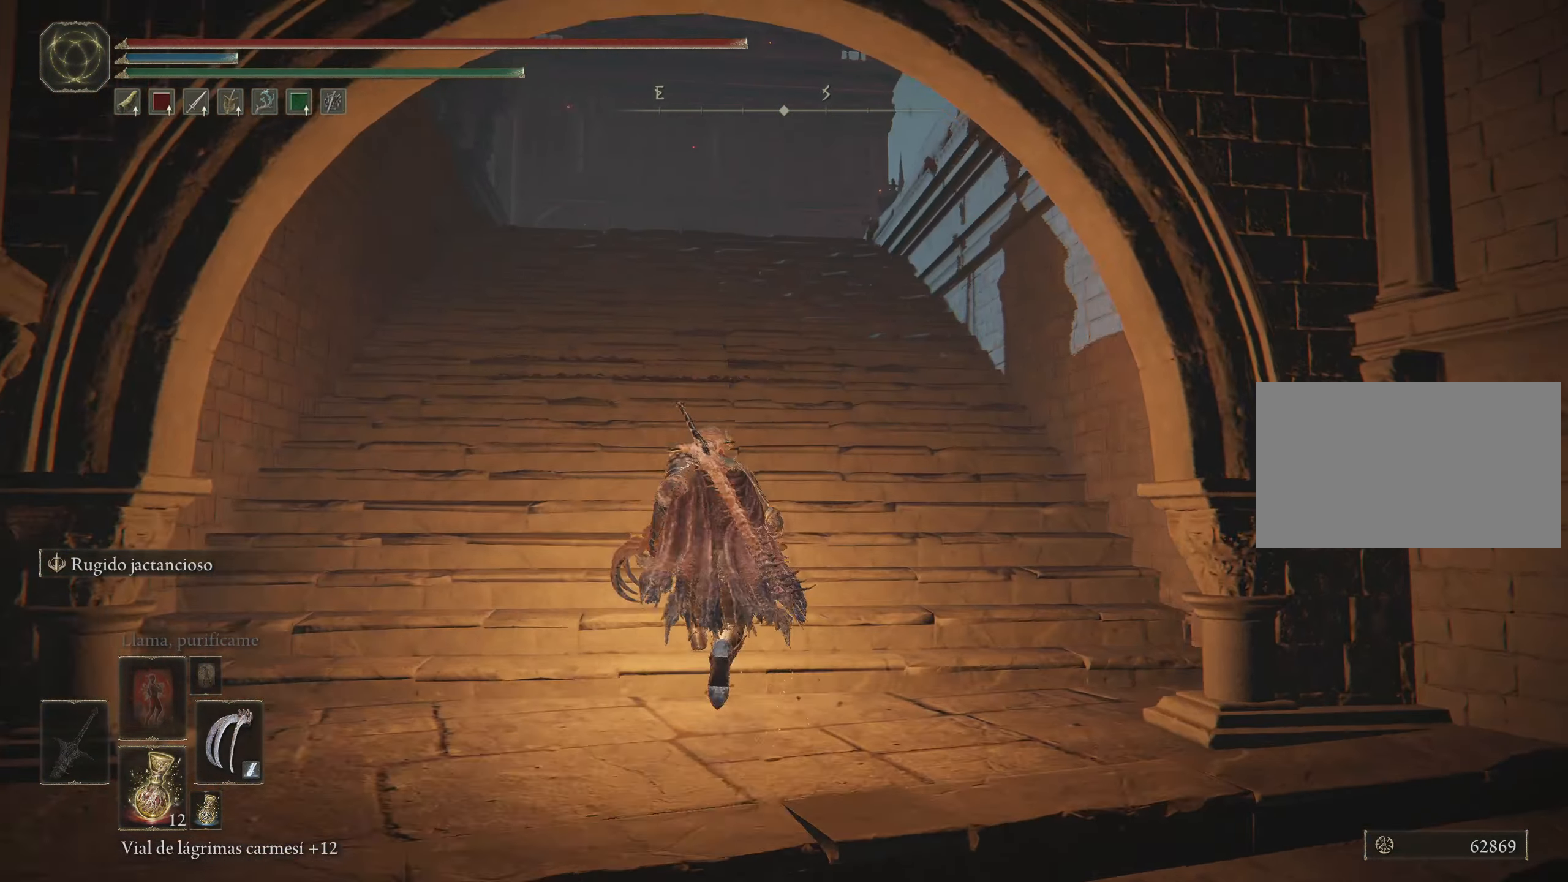
{"keys": ["space", "w"], "mouse": [], "events": []}
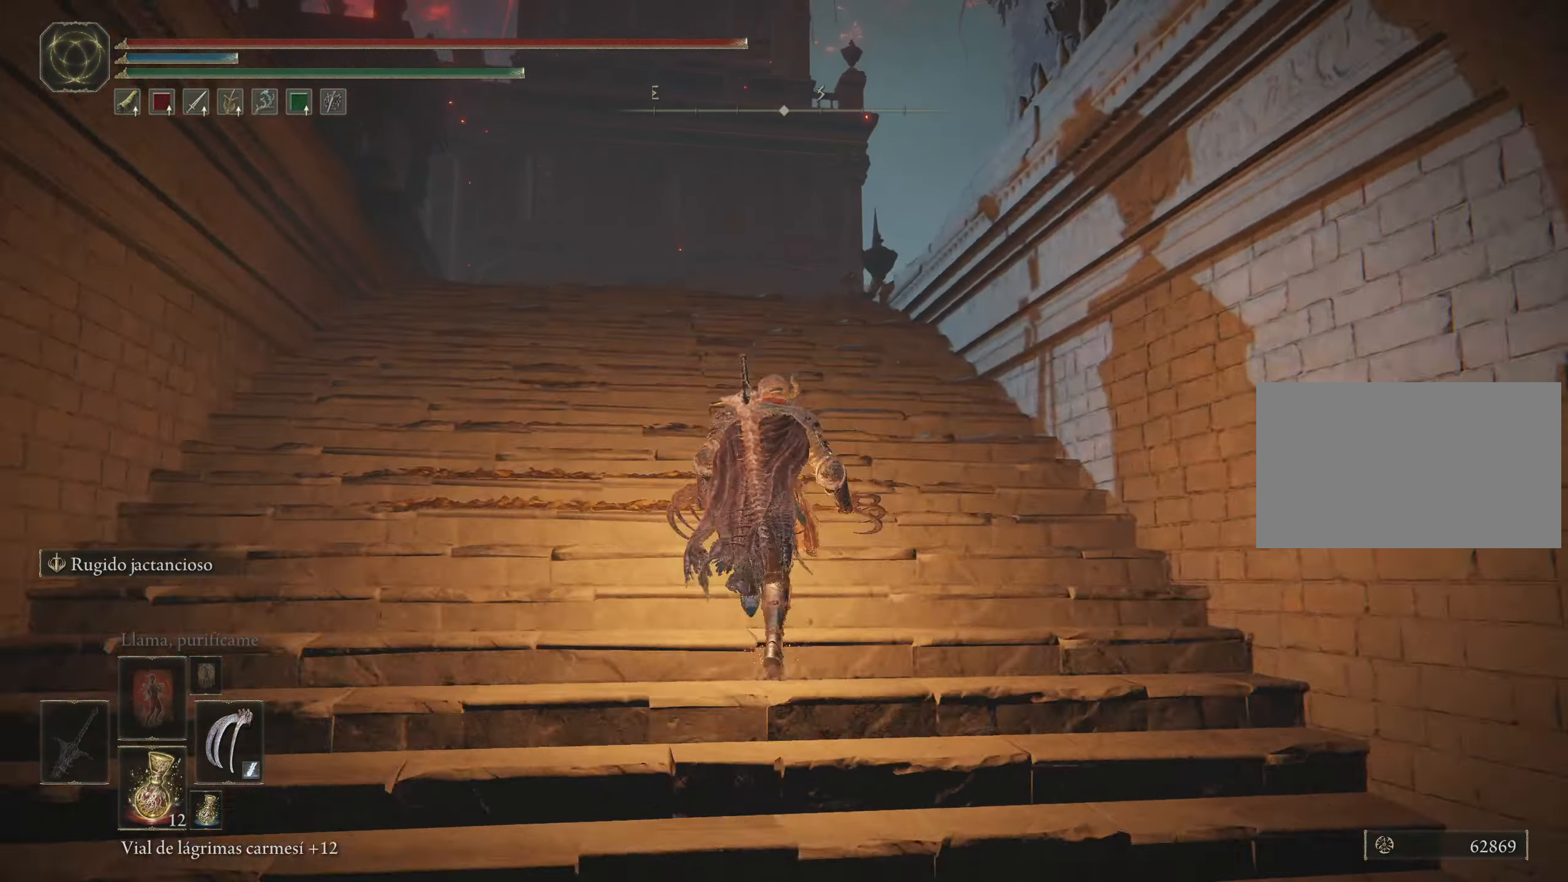
{"keys": ["w"], "mouse": [], "events": [[217, "space", "up"]]}
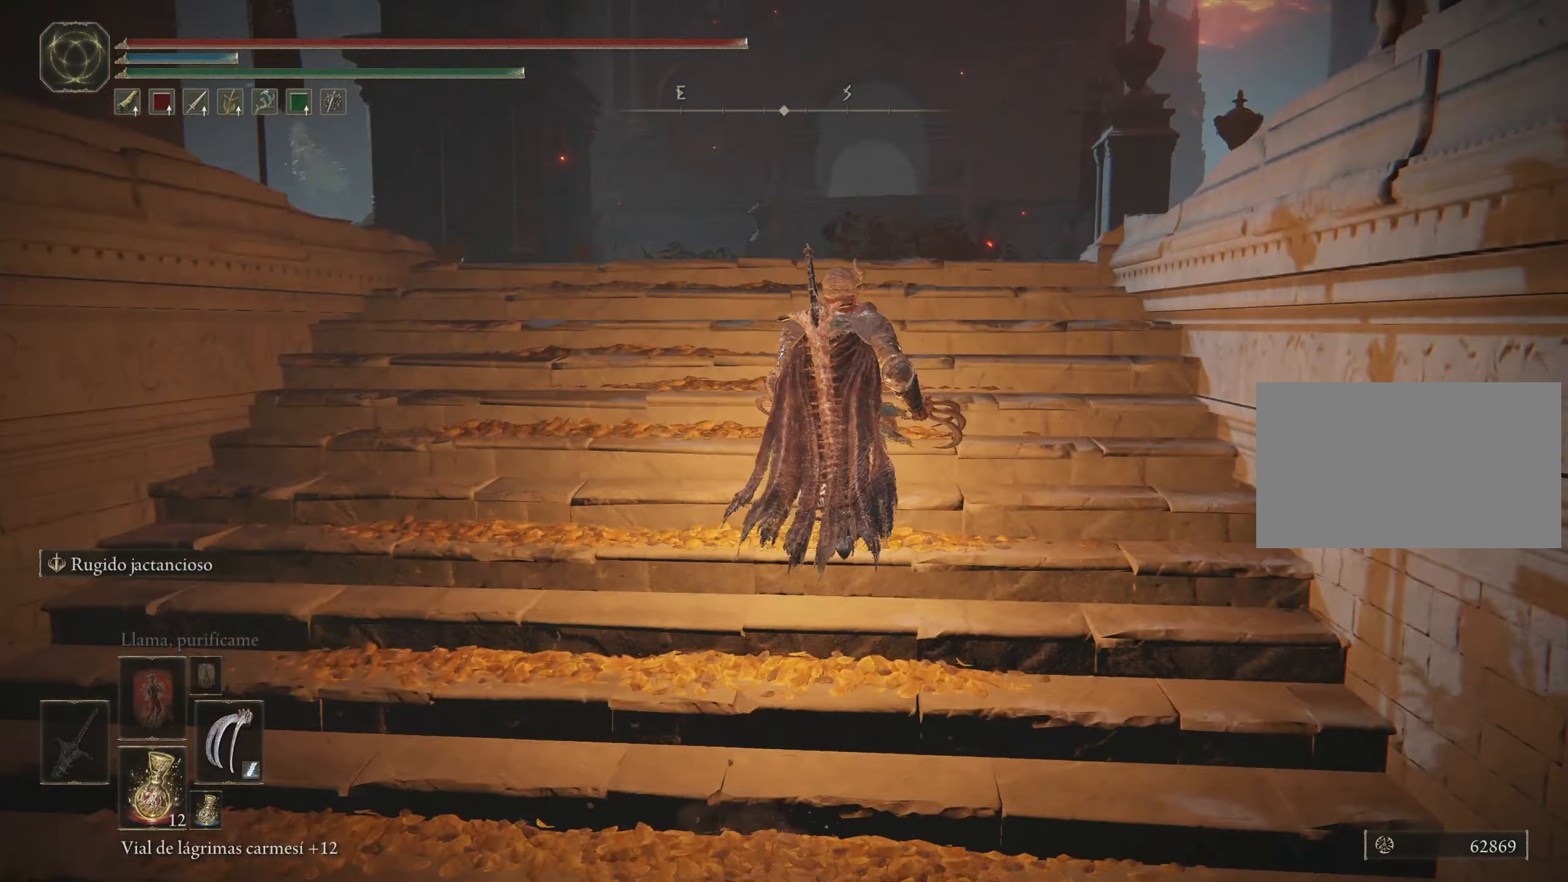
{"keys": [], "mouse": [], "events": [[217, "w", "up"]]}
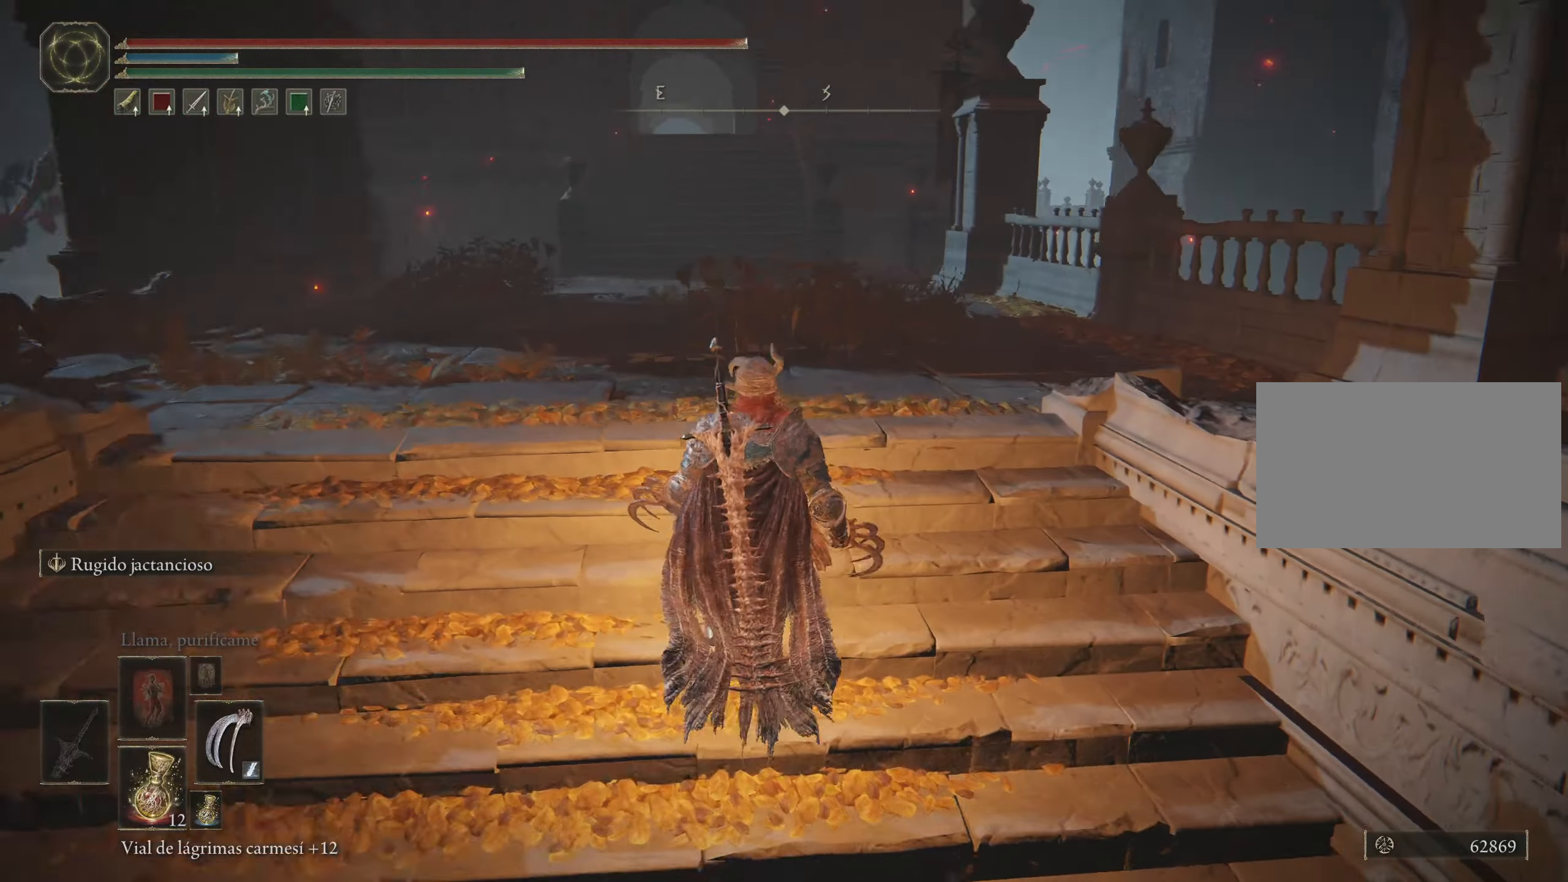
{"keys": ["a", "w"], "mouse": [], "events": [[383, "a", "down"], [433, "w", "down"]]}
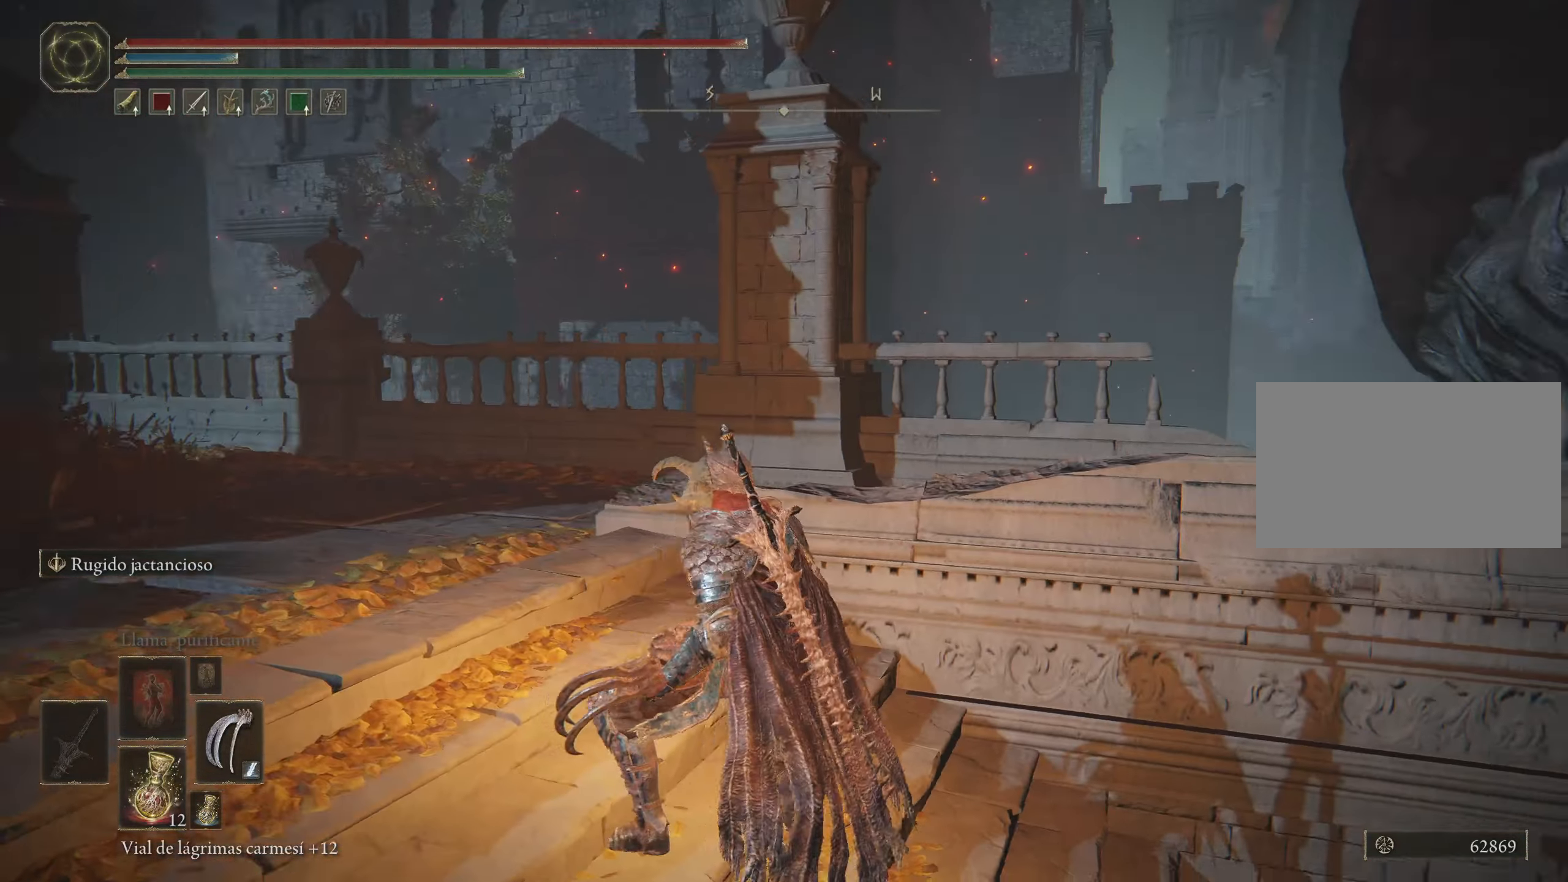
{"keys": [], "mouse": [], "events": [[300, "a", "up"], [400, "w", "up"]]}
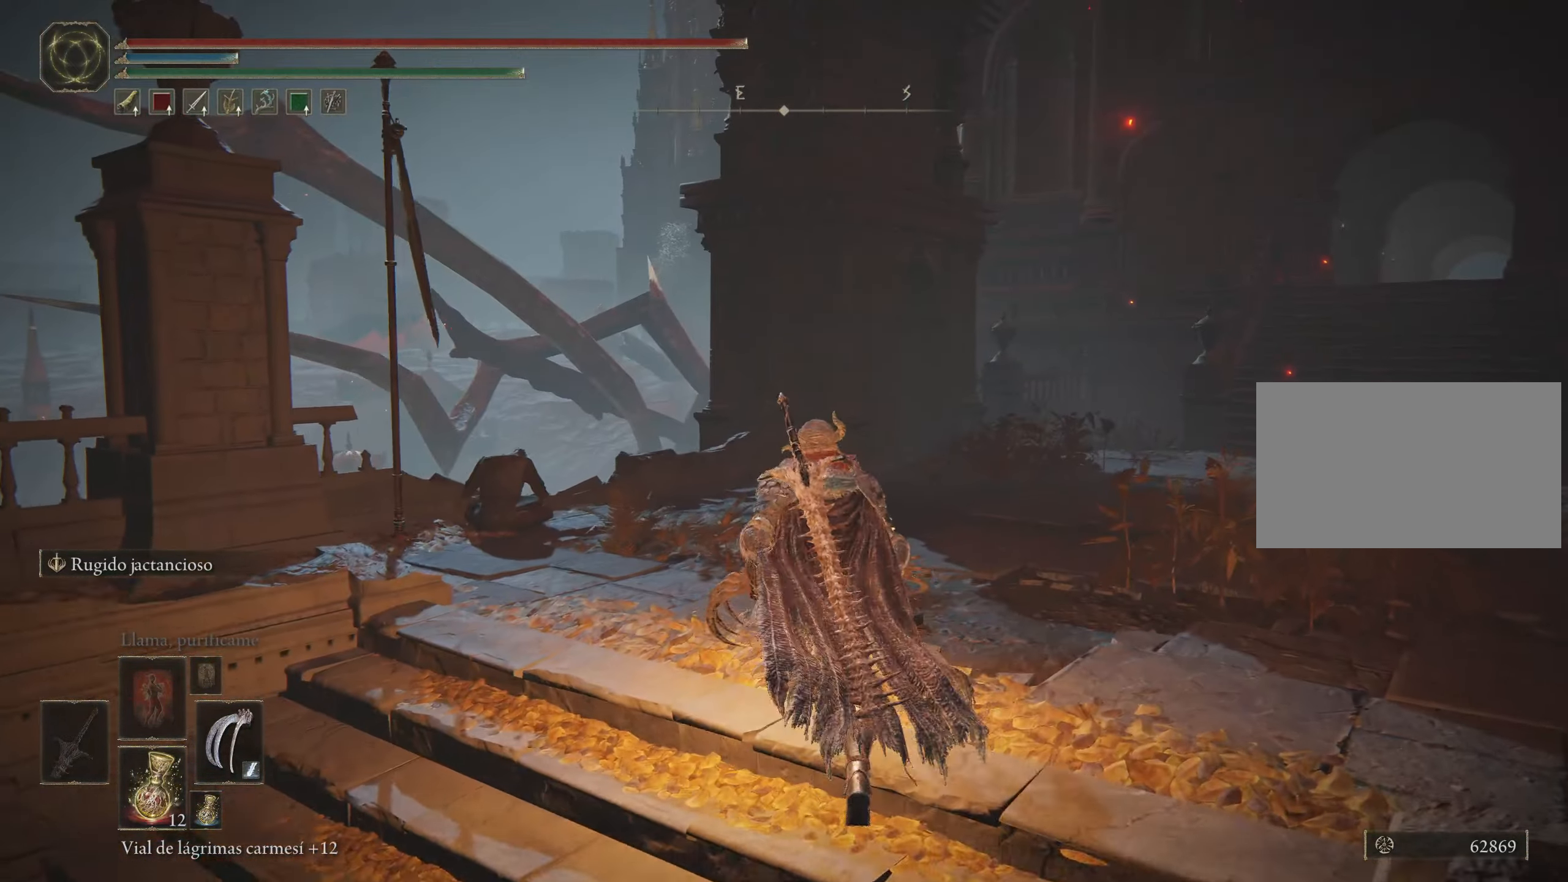
{"keys": [], "mouse": [], "events": []}
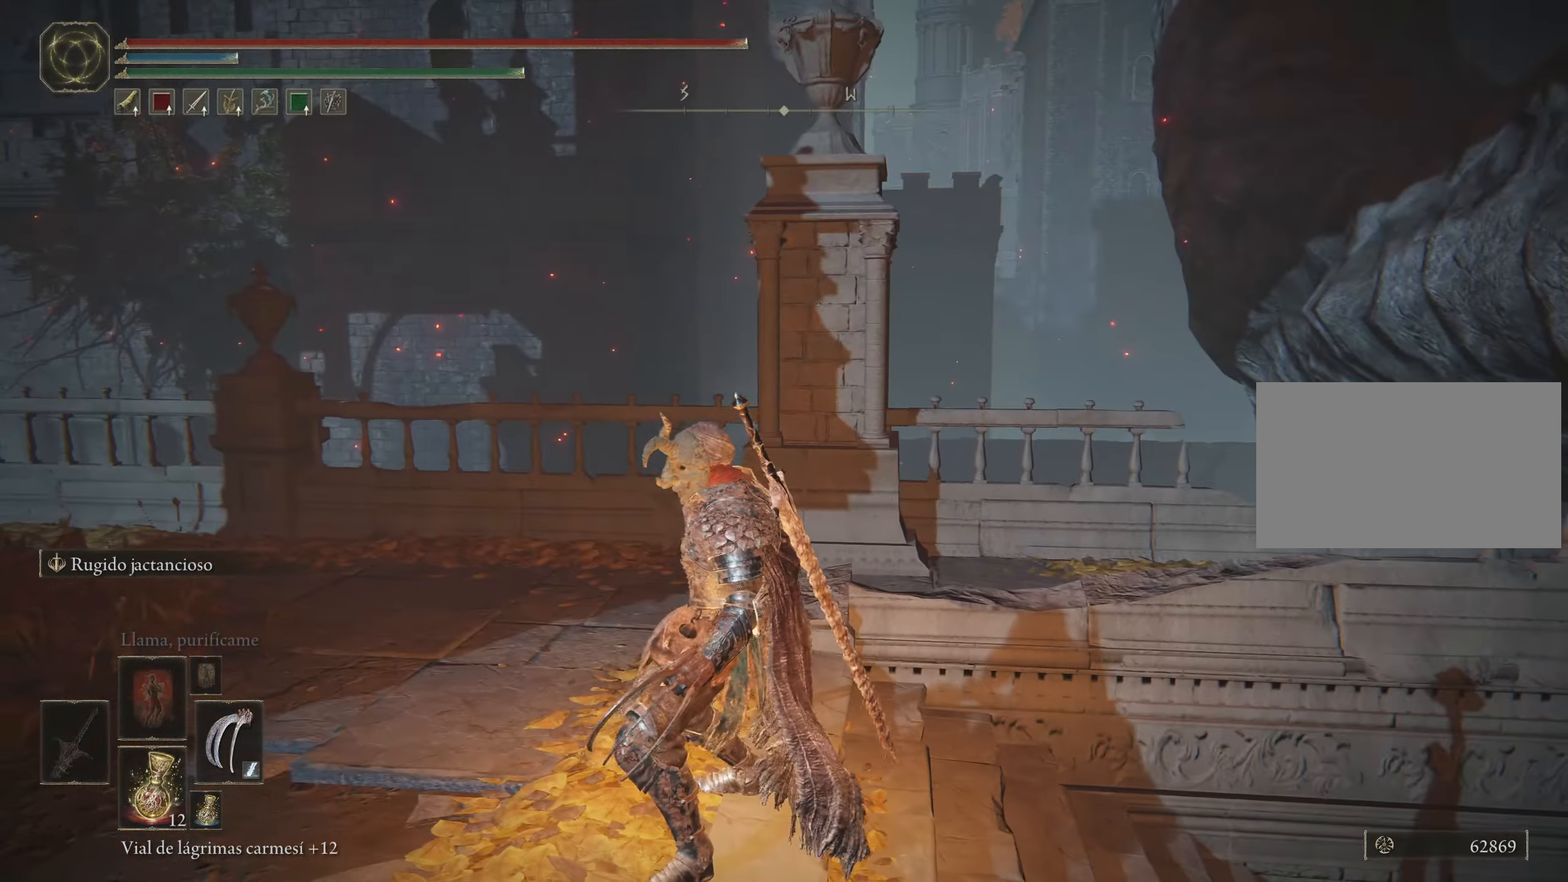
{"keys": [], "mouse": [], "events": []}
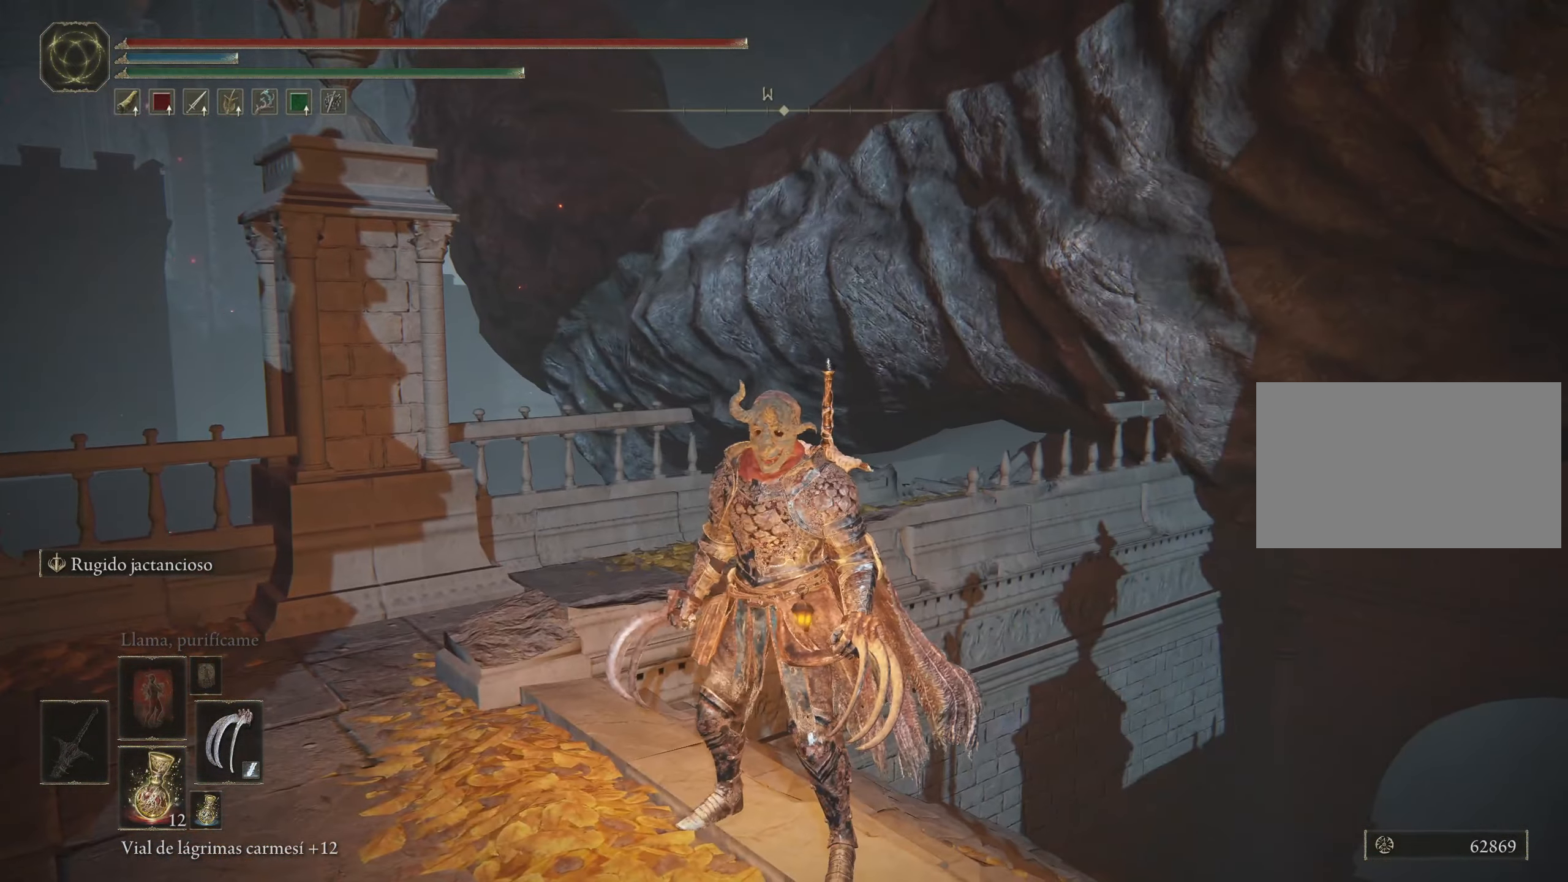
{"keys": ["d"], "mouse": [], "events": [[433, "d", "down"]]}
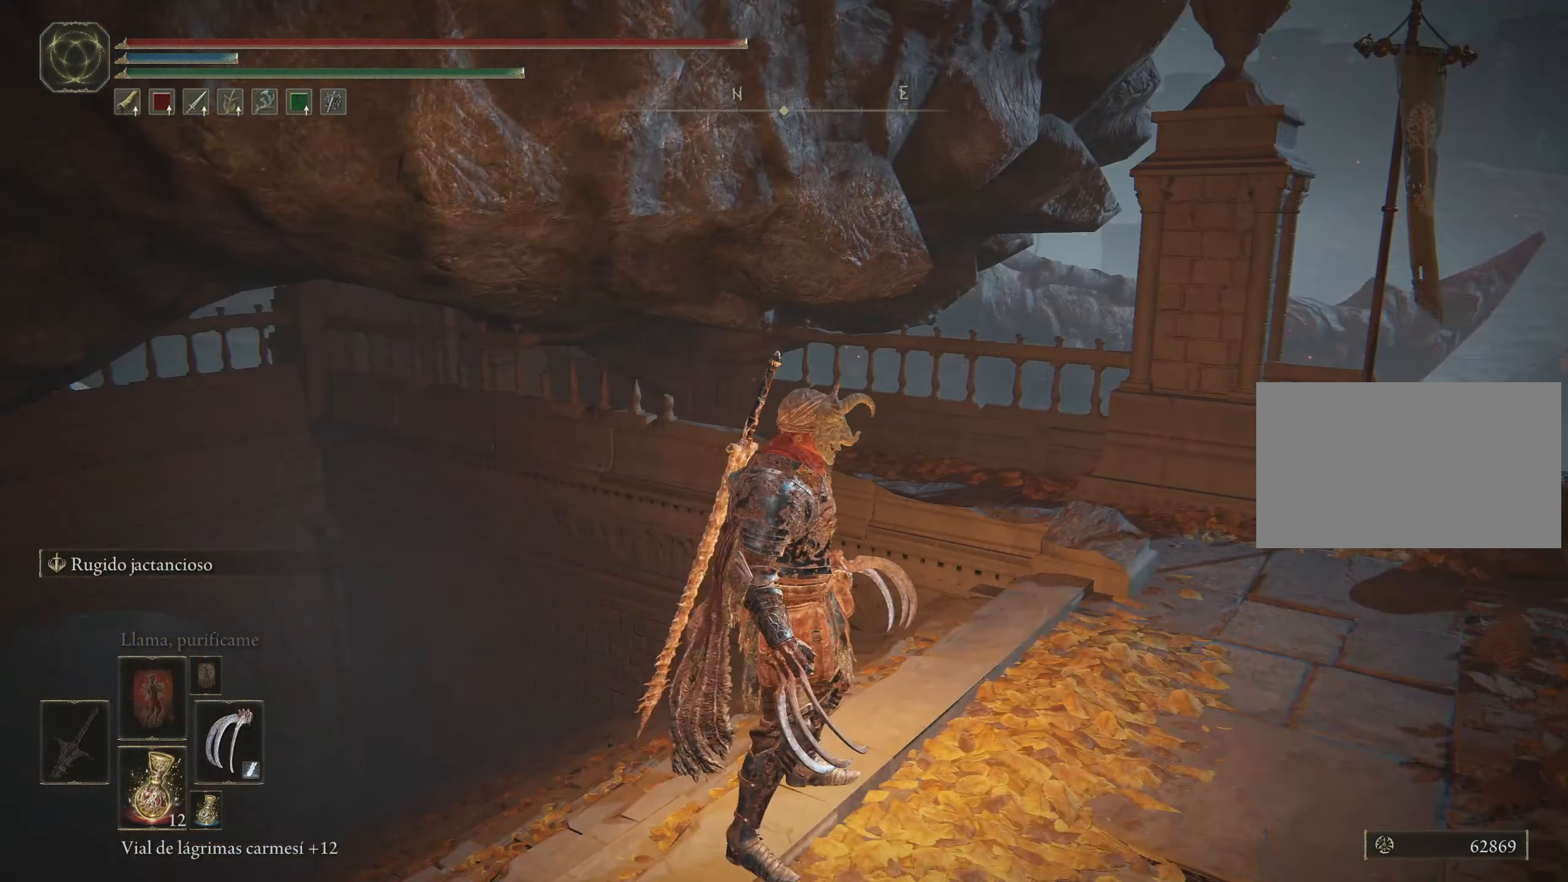
{"keys": ["w"], "mouse": [], "events": [[83, "w", "down"], [317, "d", "up"]]}
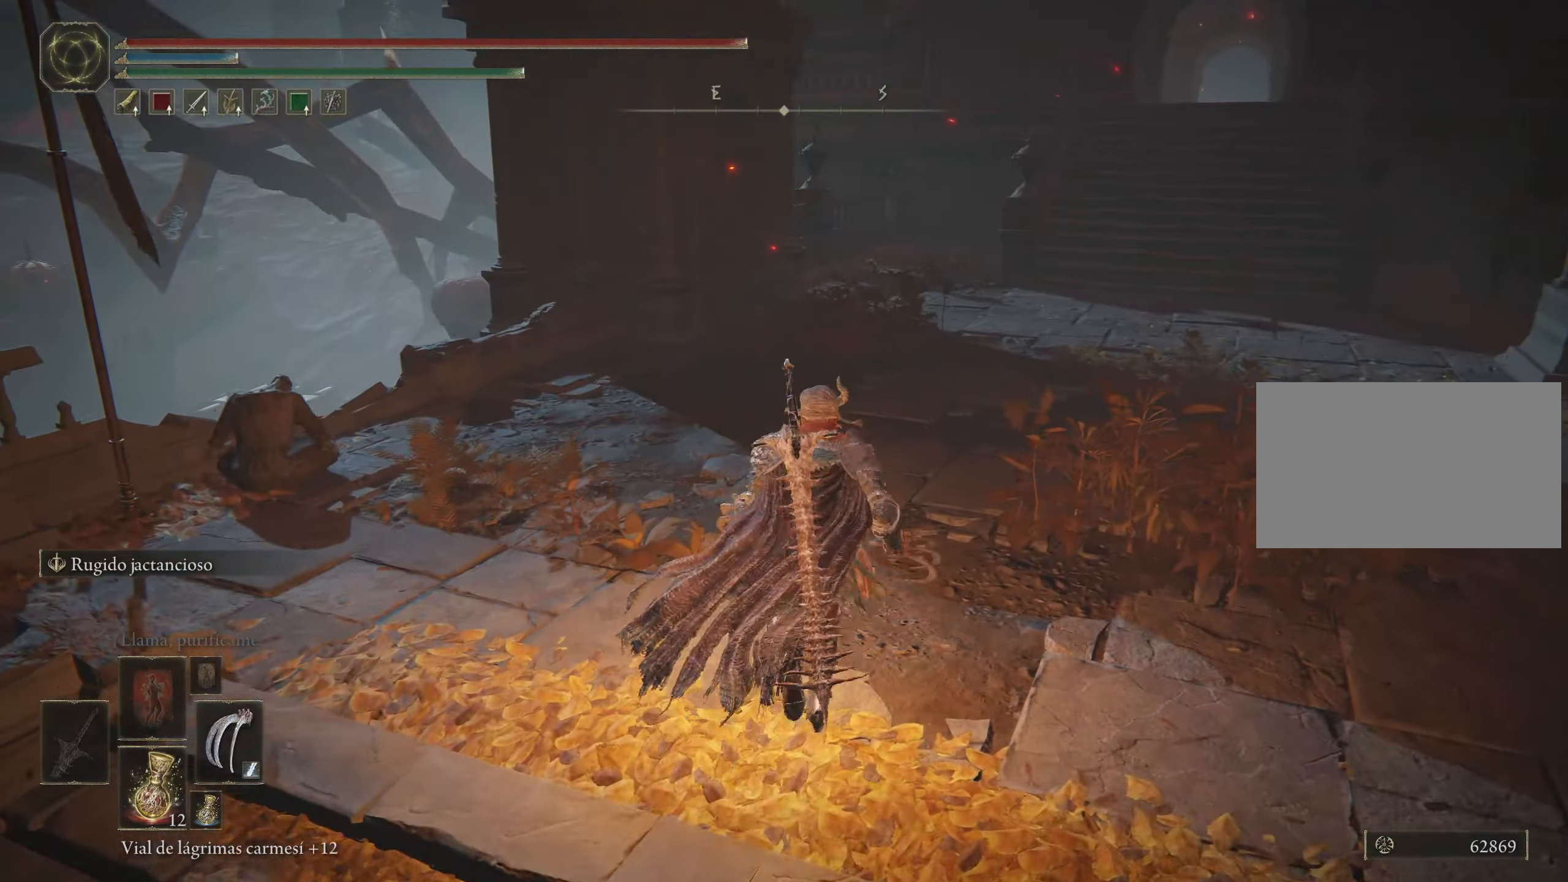
{"keys": ["space", "w"], "mouse": [], "events": [[67, "space", "down"]]}
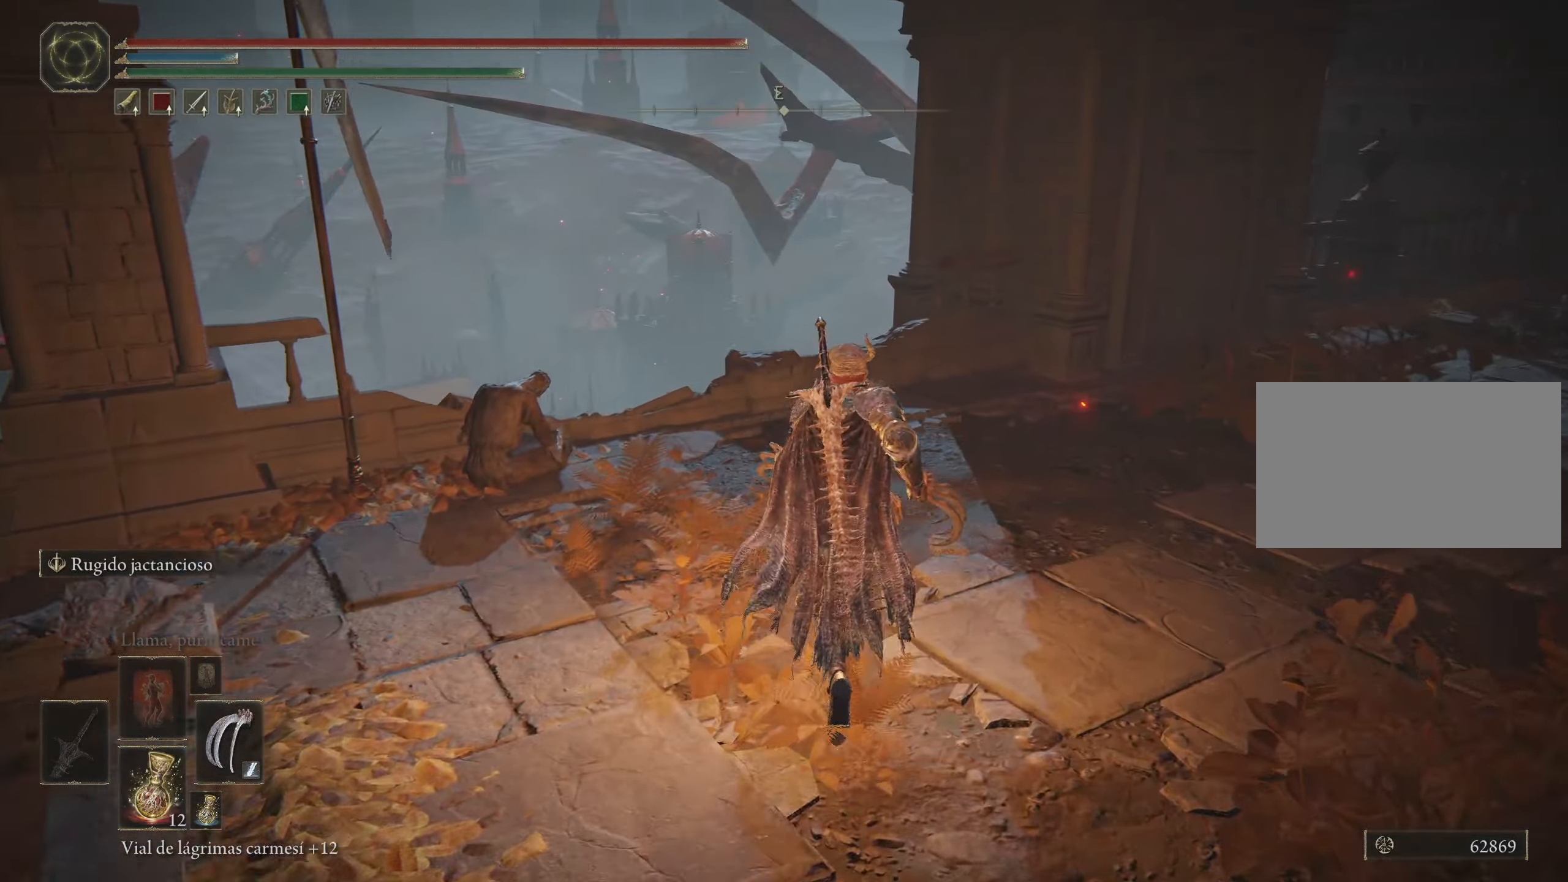
{"keys": ["w"], "mouse": [], "events": [[417, "space", "up"]]}
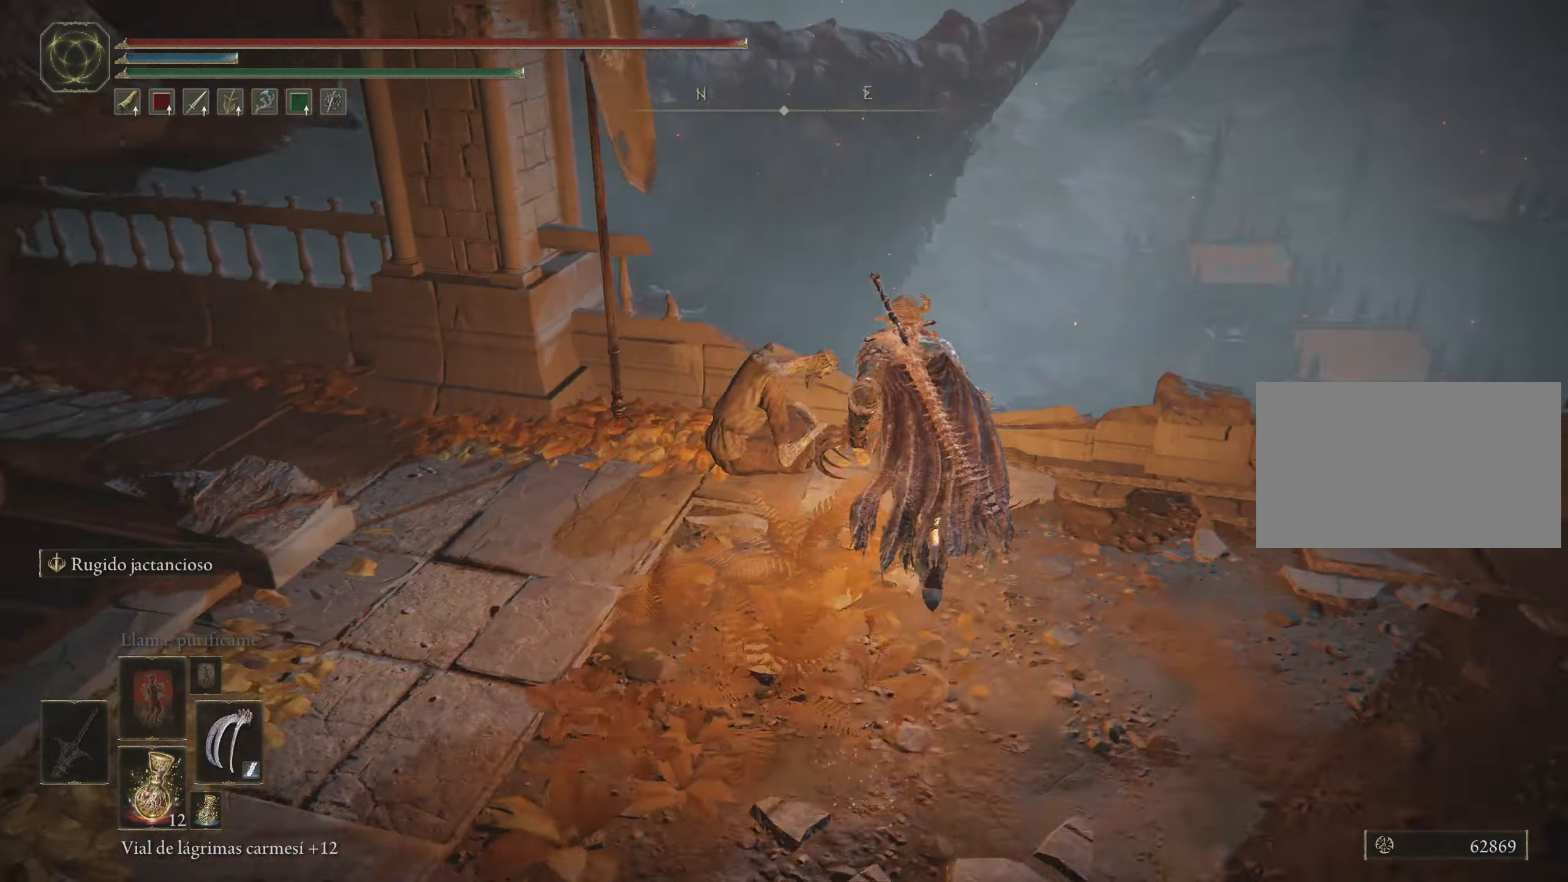
{"keys": [], "mouse": [], "events": [[234, "w", "up"]]}